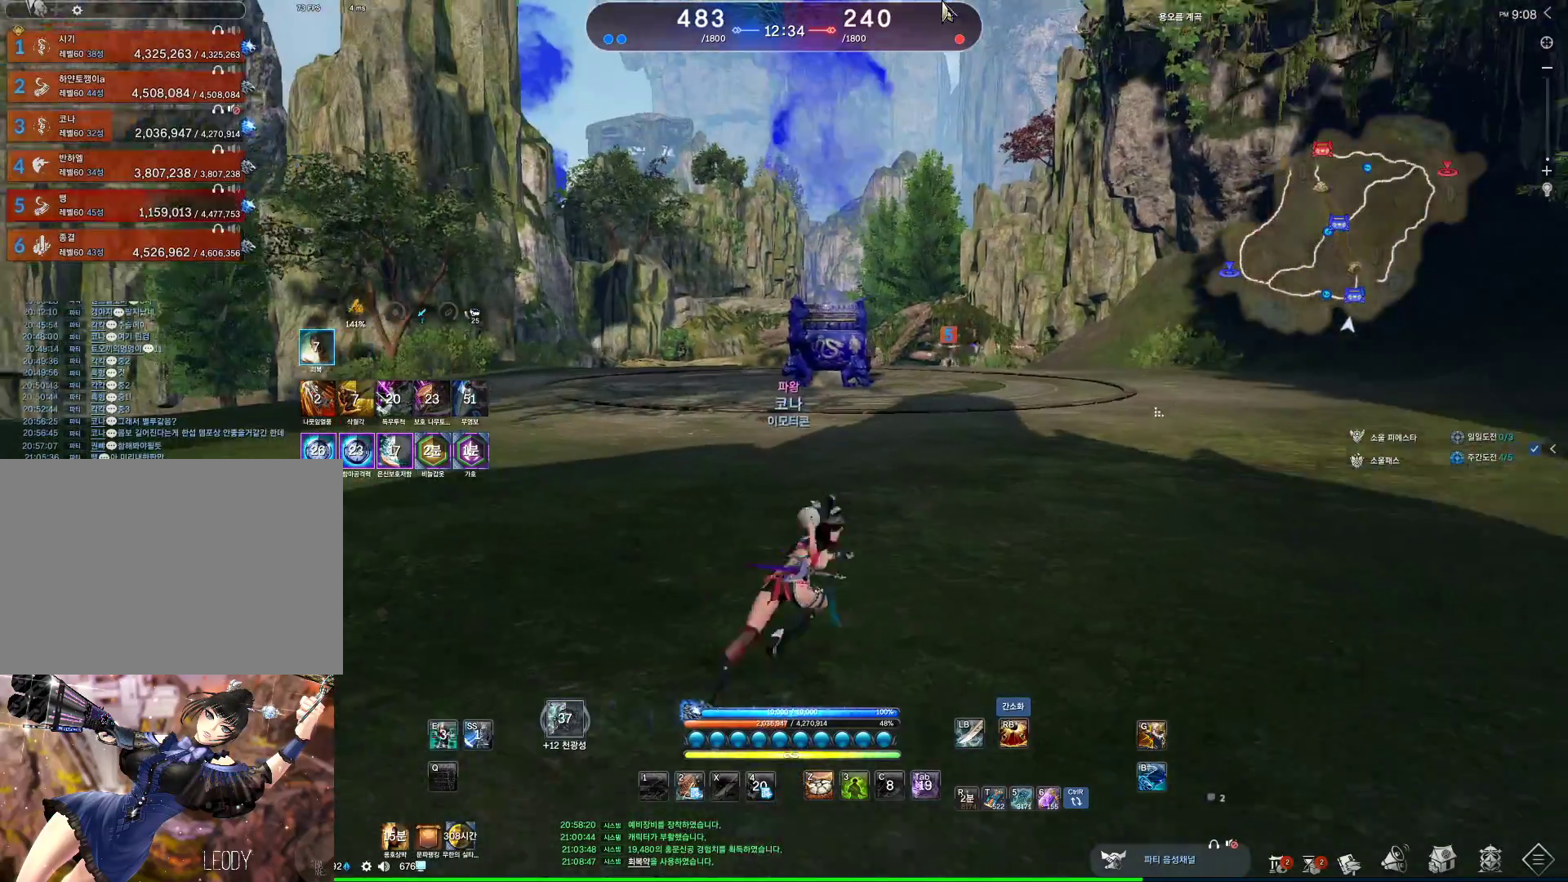
Gameplay with keyboard and mouse; each line is a JSON object with the keys and mouse buttons held at the frame after it. "events" lists presses ("down") and releases ("up") of "1", "2", "3", "4", "5", "a", "alt", "c", "ctrl", "d", "e", "f", "m", "q", "r", "s", "shift", "space", "t", "tab", "tilde", "v", "w", "x", "z", "mouse_left", "mouse_wheel", "mouse_right", "mouse_mb4" and "mouse_mb5" between this image and that frame as [ms after this image, input, new state], when the widget could be followed in between. "mouse_left", "mouse_wheel", "mouse_right", "mouse_mb4", "mouse_mb5" = the "left", "wheel", "right", "mb4", "mb5" buttons of the "mouse" list. No other keys are recorded. "wheel" means that the mouse wheel is clicked or scrolled. Not read: mouse_move.
{"keys": ["alt", "d", "w"], "mouse": [], "events": [[33, "mouse_mb4", "down"], [200, "mouse_mb4", "up"]]}
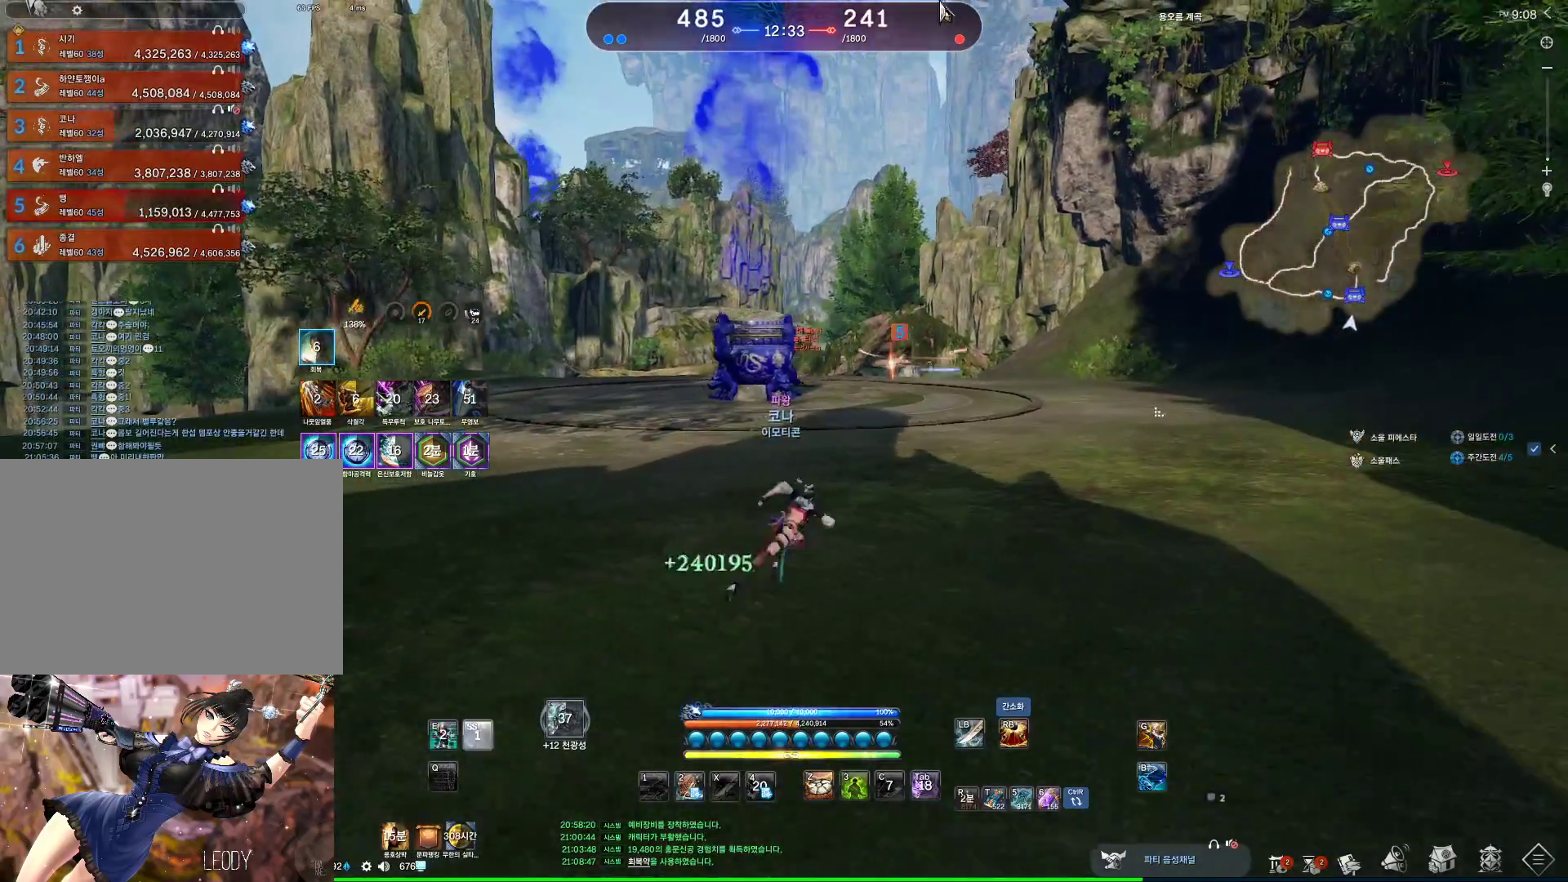
{"keys": ["alt", "w"], "mouse": ["left", "right"], "events": [[133, "d", "up"], [233, "mouse_left", "down"], [267, "mouse_right", "down"], [367, "mouse_right", "up"], [400, "mouse_right", "down"]]}
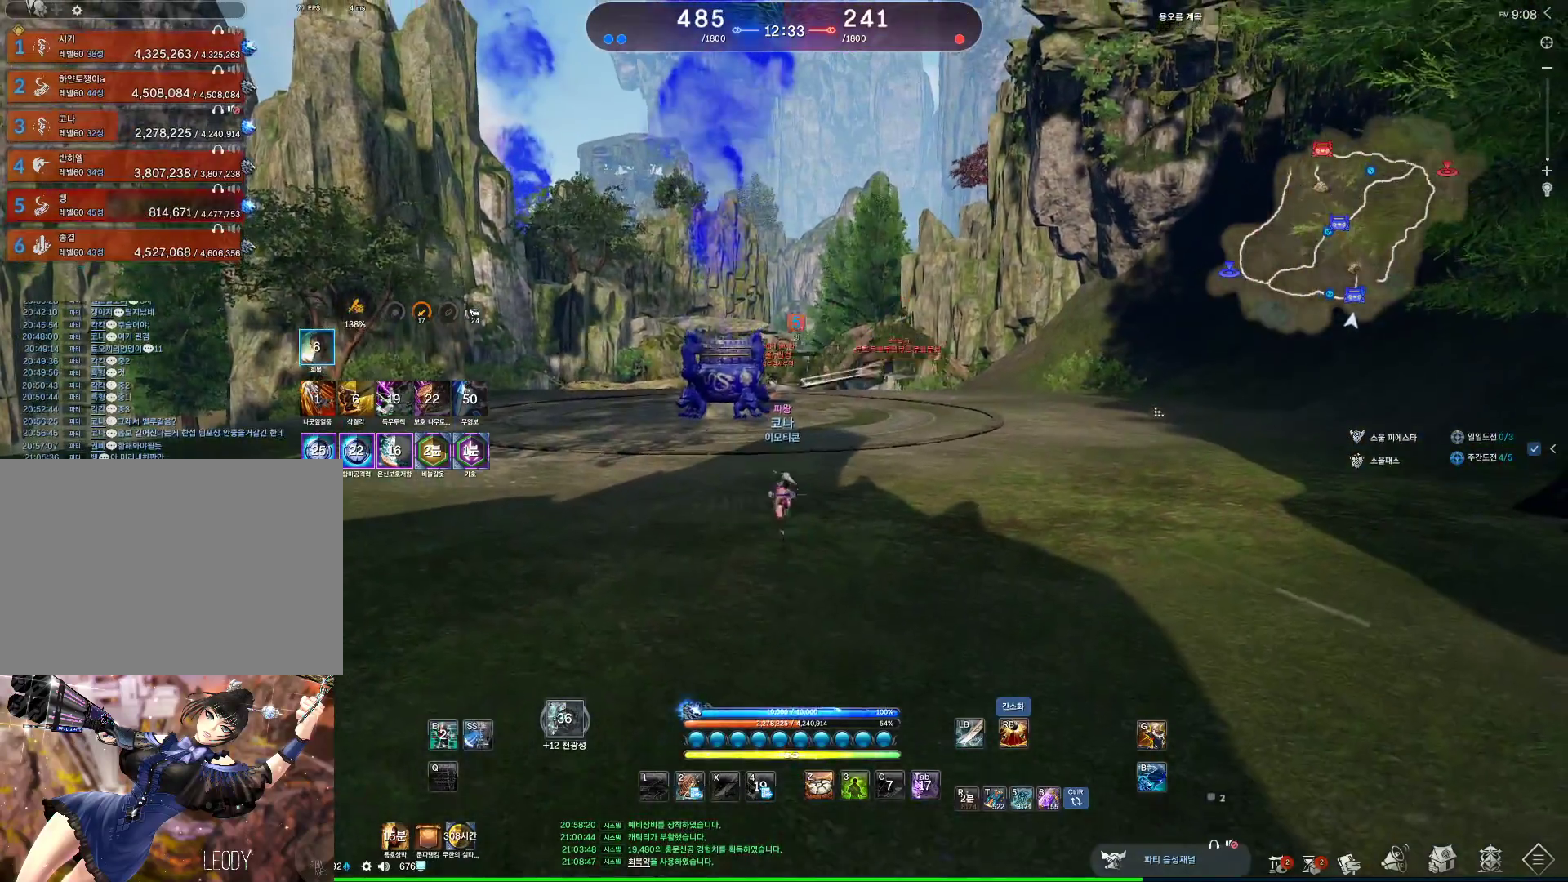
{"keys": ["w"], "mouse": [], "events": [[67, "mouse_left", "up"], [67, "mouse_right", "up"], [200, "alt", "up"], [200, "d", "down"], [400, "d", "up"]]}
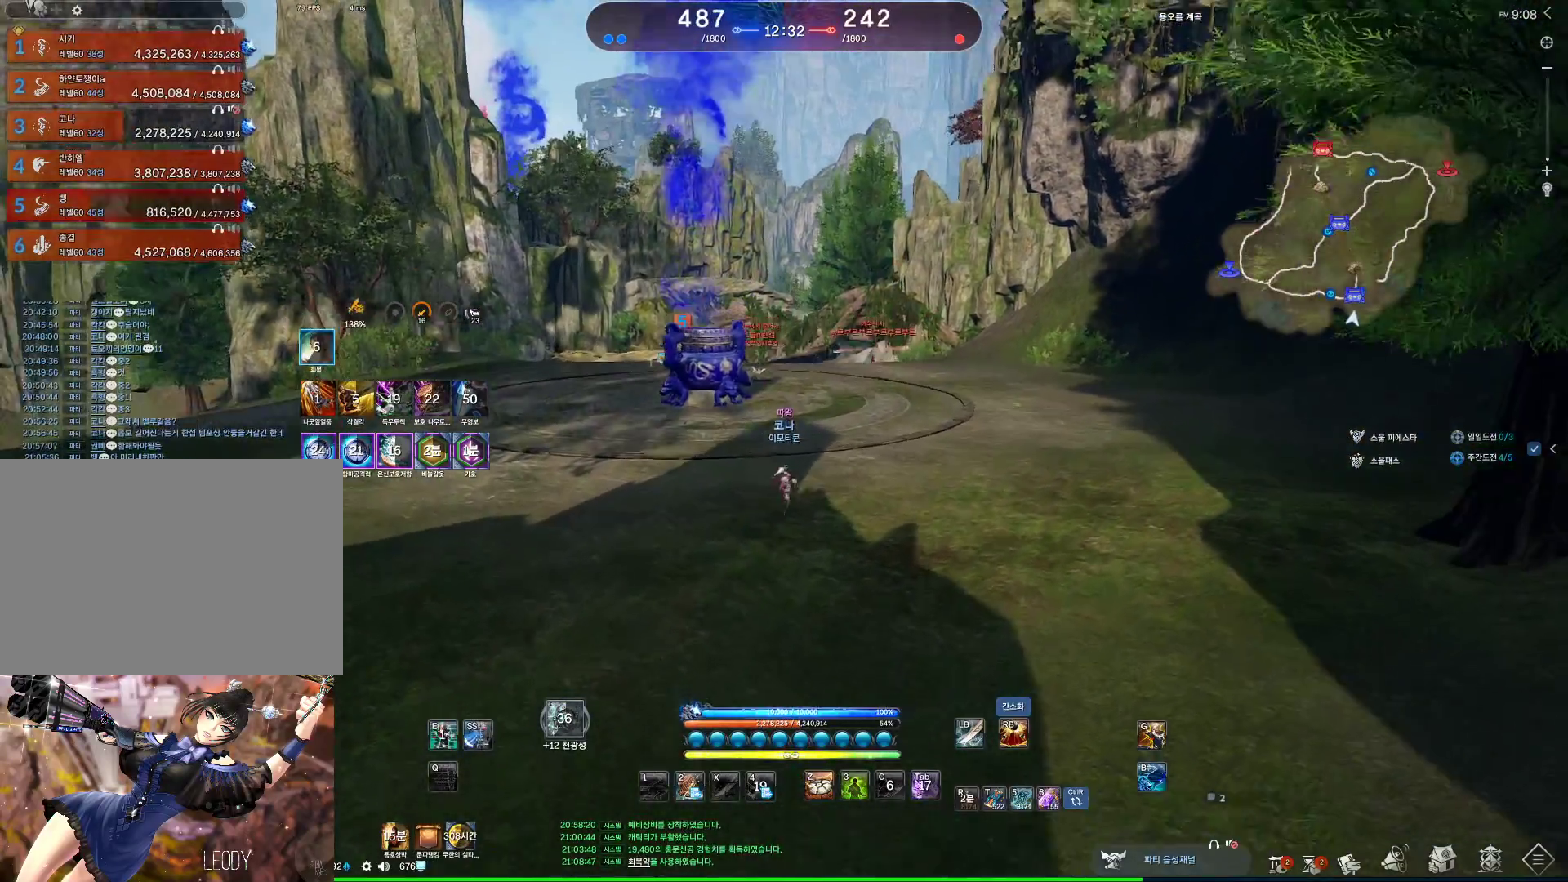
{"keys": ["a"], "mouse": [], "events": [[67, "space", "down"], [167, "w", "up"], [200, "space", "up"], [267, "2", "down"], [300, "2", "up"], [500, "a", "down"]]}
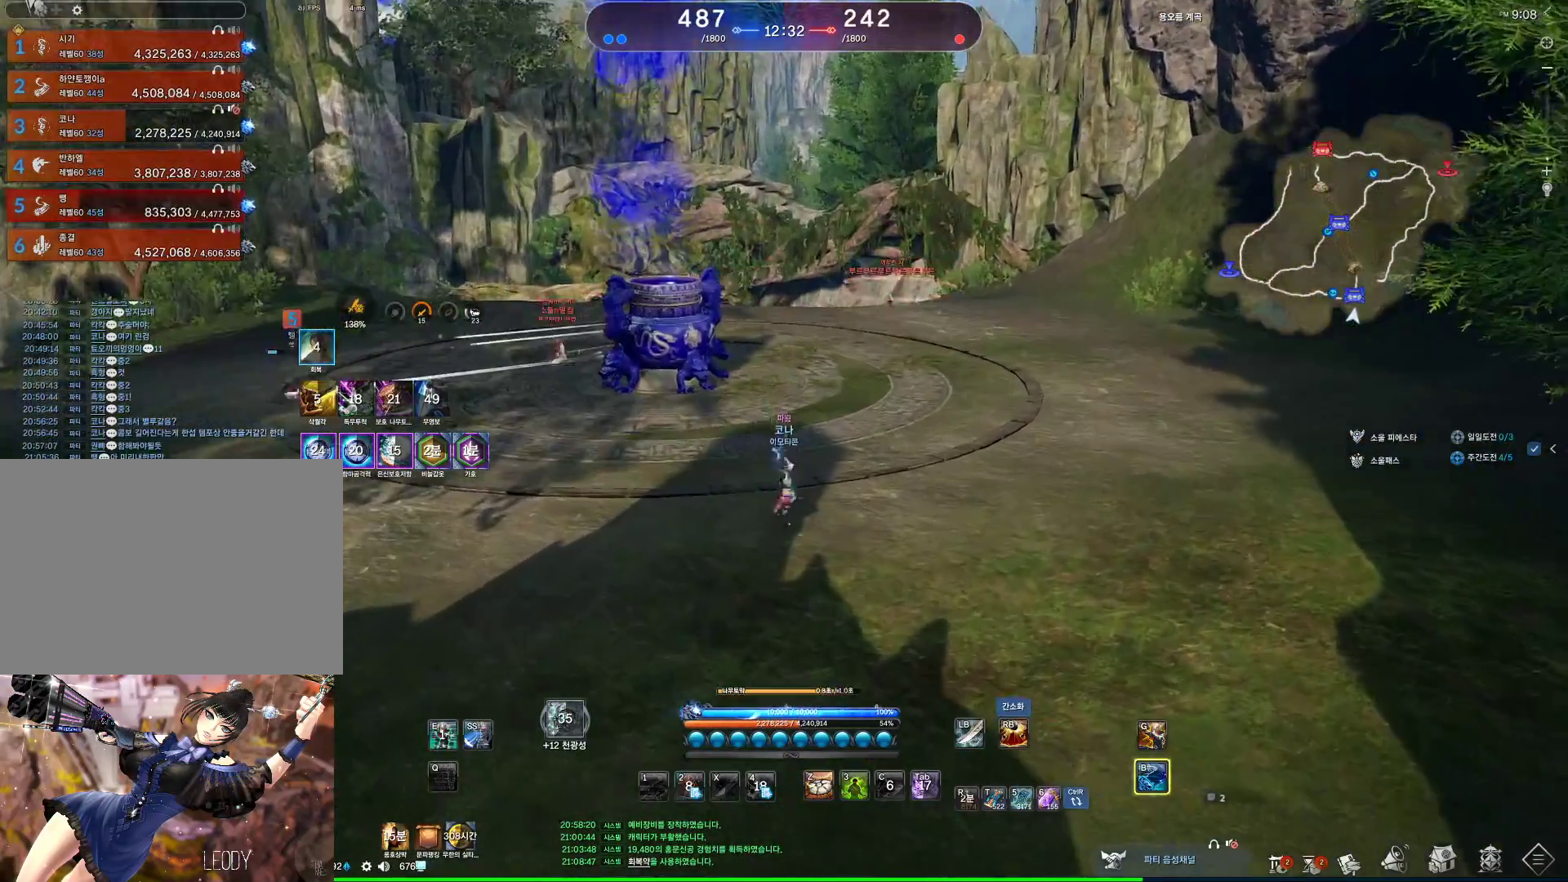
{"keys": ["a", "w"], "mouse": [], "events": [[367, "w", "down"]]}
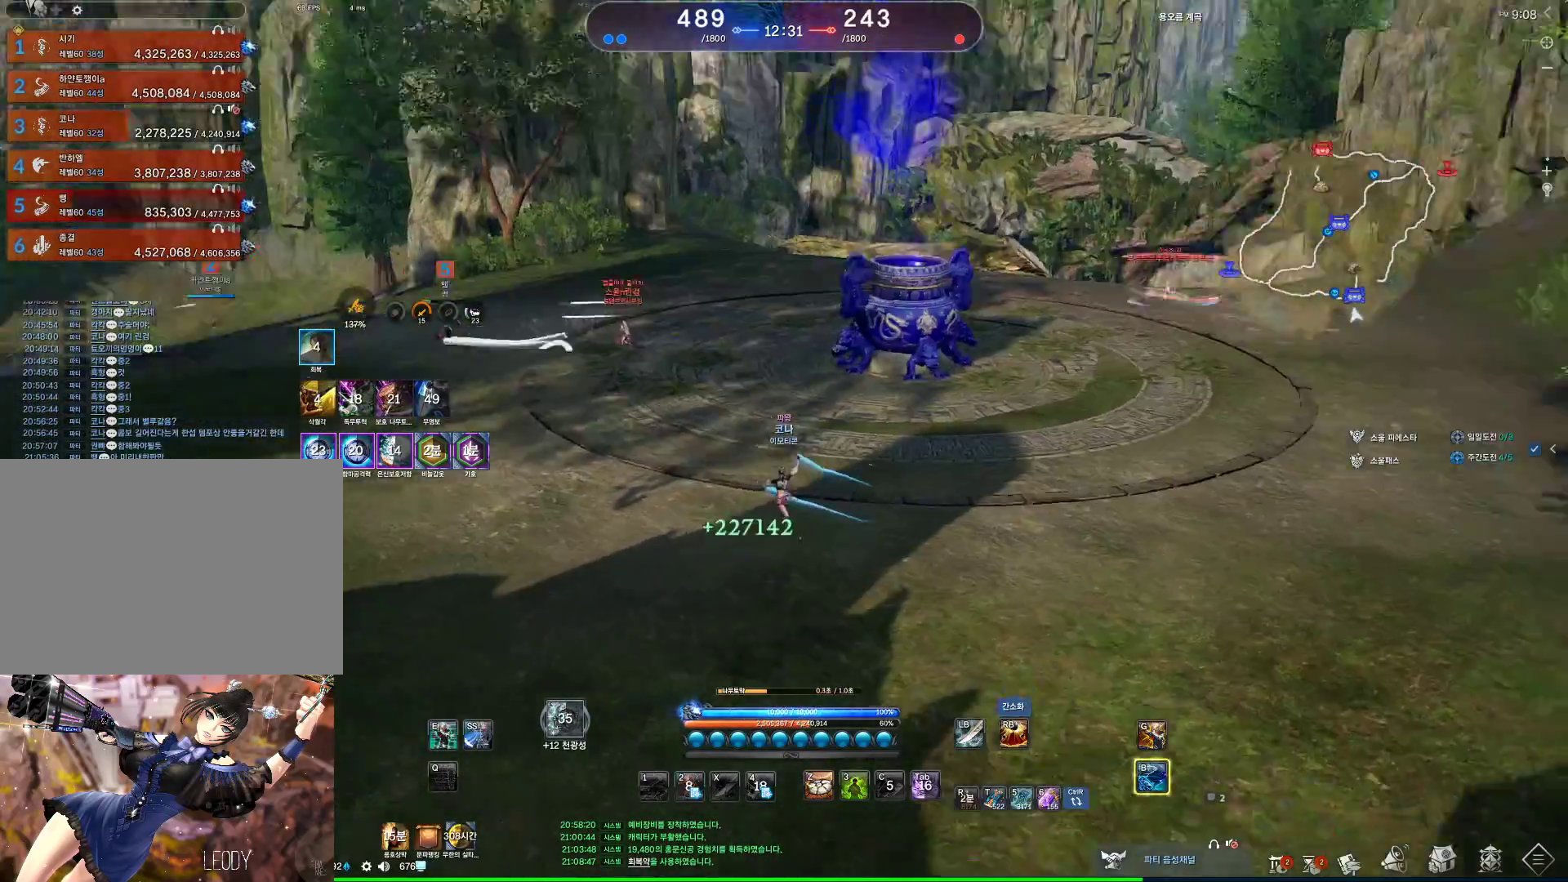
{"keys": ["a", "f", "w"], "mouse": [], "events": [[300, "f", "down"]]}
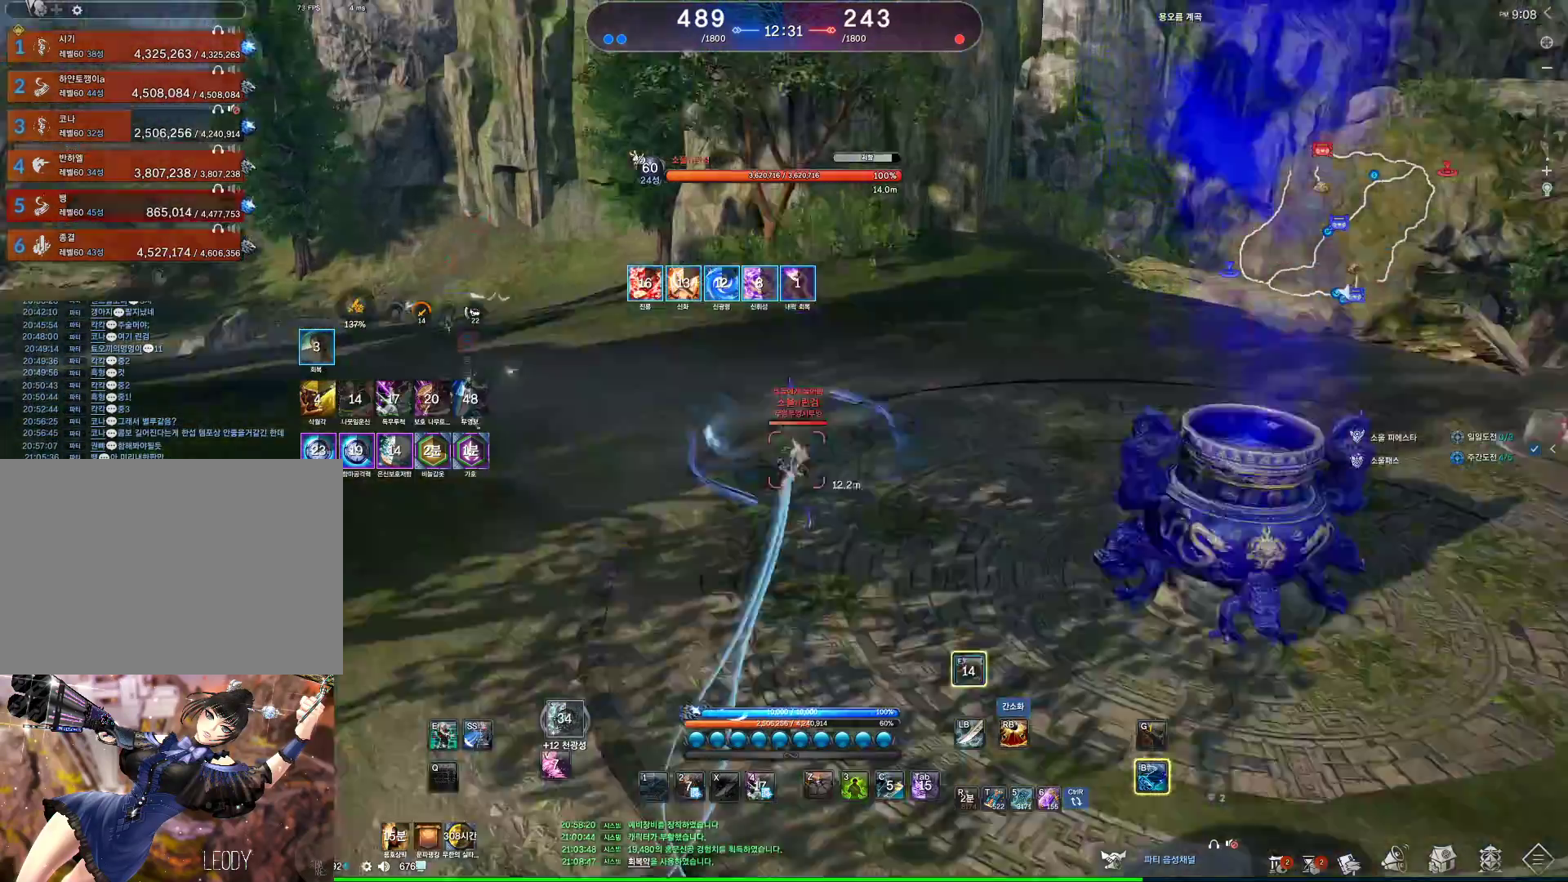
{"keys": [], "mouse": [], "events": [[33, "a", "up"], [267, "f", "up"], [267, "w", "up"]]}
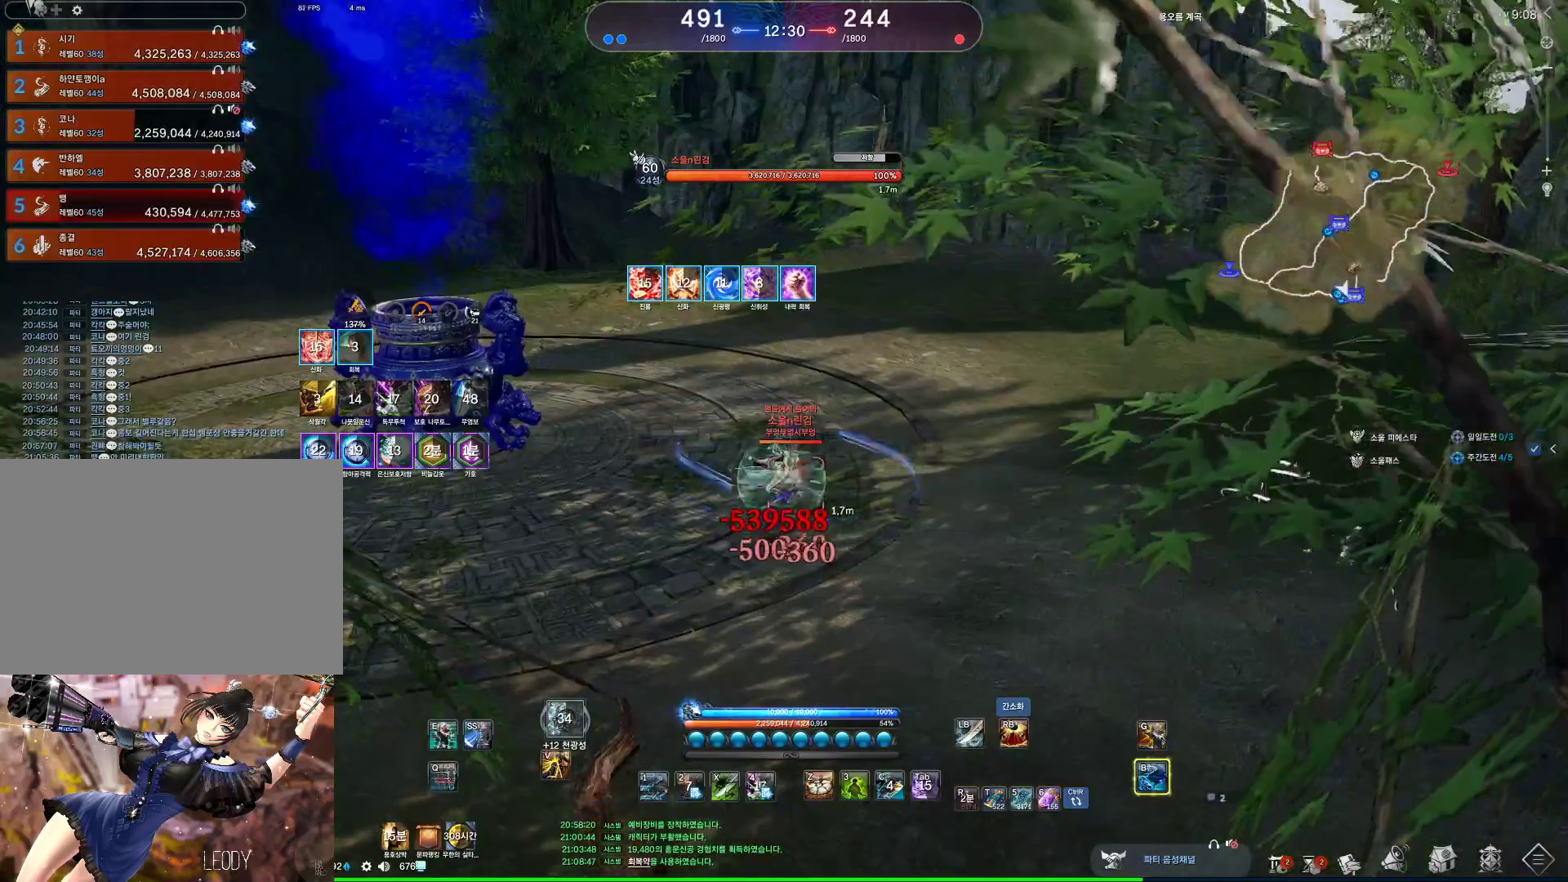
{"keys": [], "mouse": [], "events": [[33, "q", "down"], [400, "q", "up"]]}
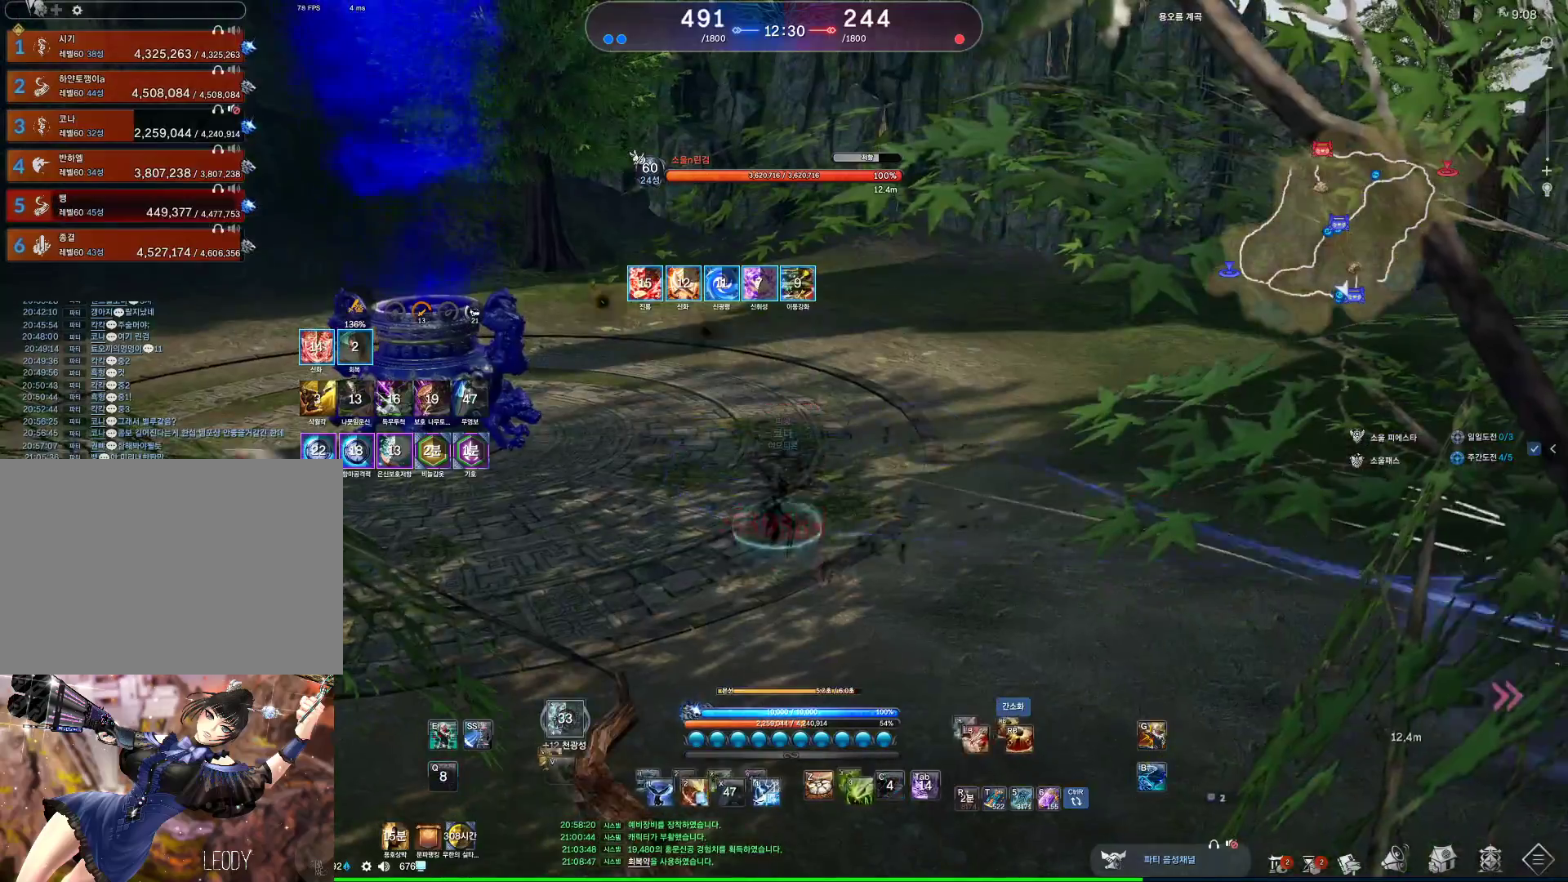
{"keys": ["a"], "mouse": [], "events": [[100, "s", "down"], [200, "s", "up"], [400, "a", "down"]]}
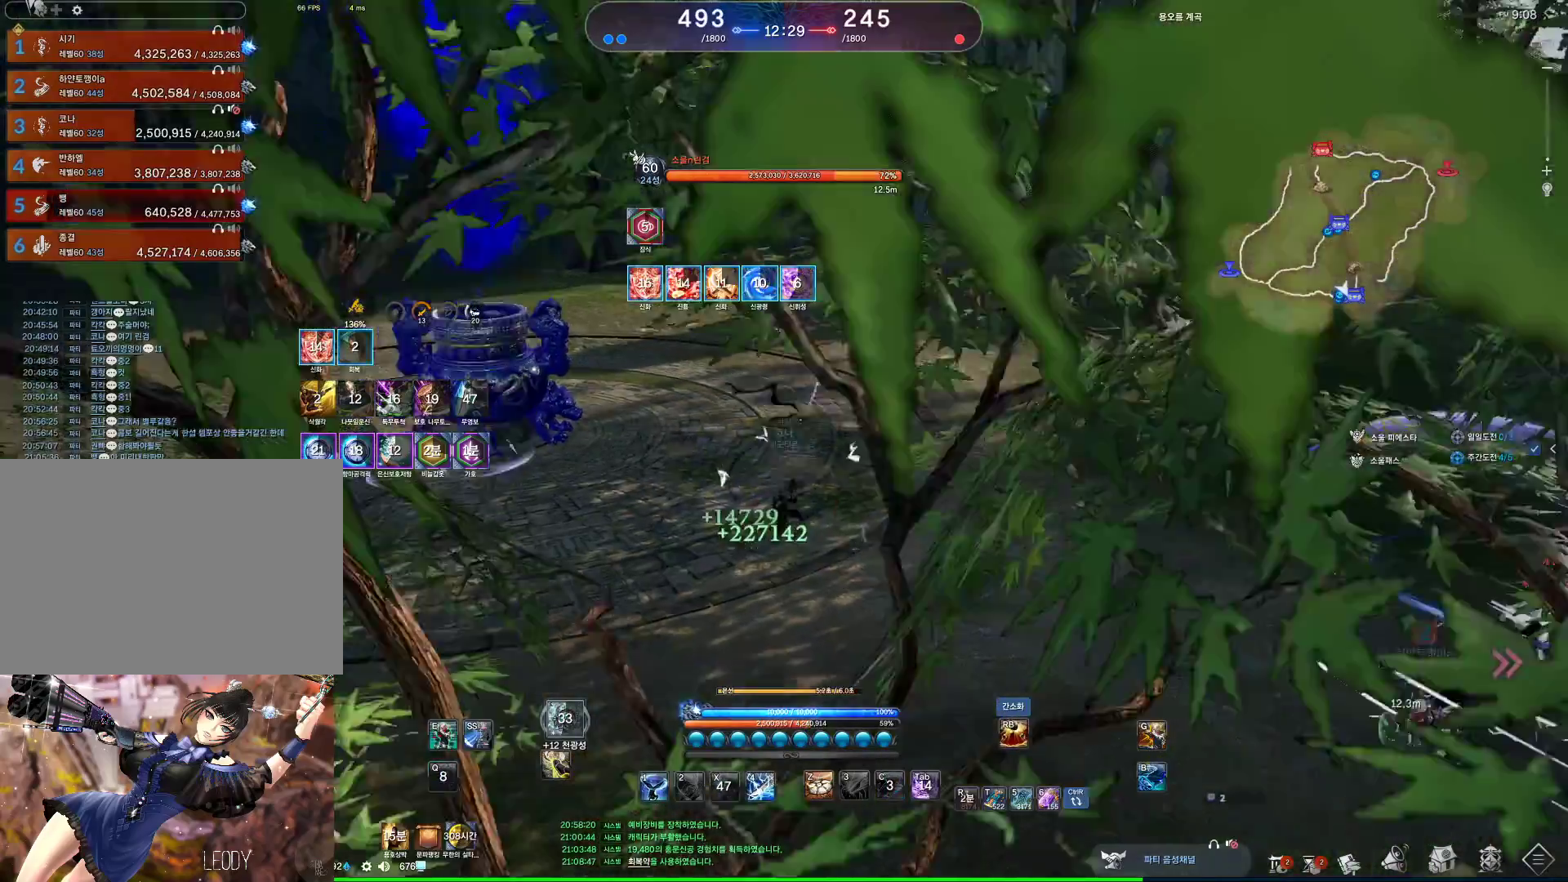
{"keys": ["a", "e", "w"], "mouse": [], "events": [[67, "w", "down"], [133, "e", "down"]]}
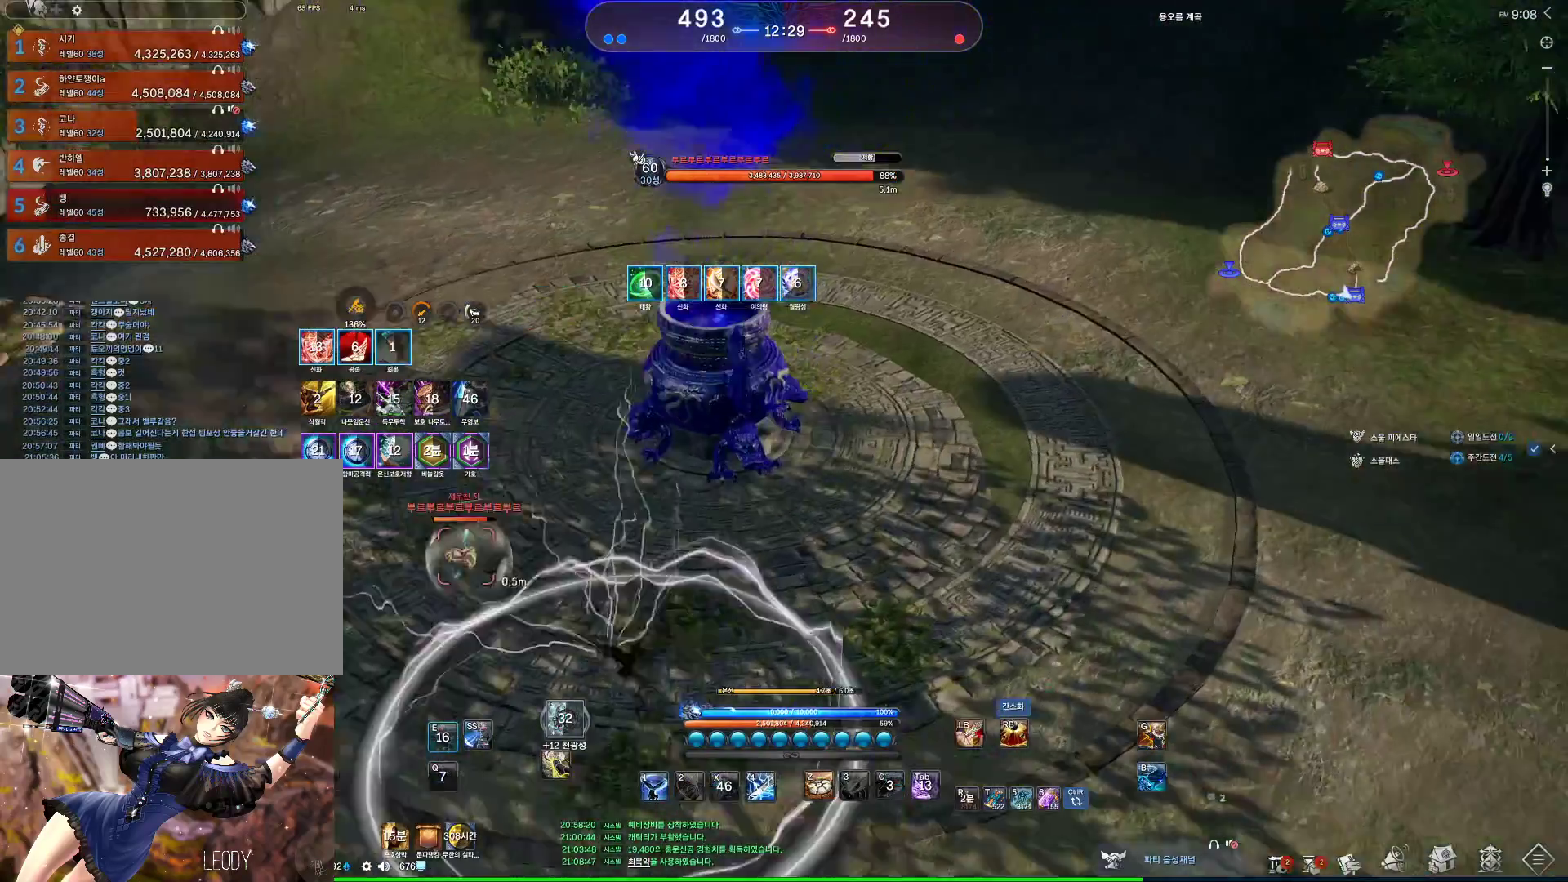
{"keys": ["d"], "mouse": [], "events": [[100, "e", "up"], [100, "w", "up"], [300, "a", "up"], [300, "w", "down"], [367, "d", "down"], [500, "w", "up"]]}
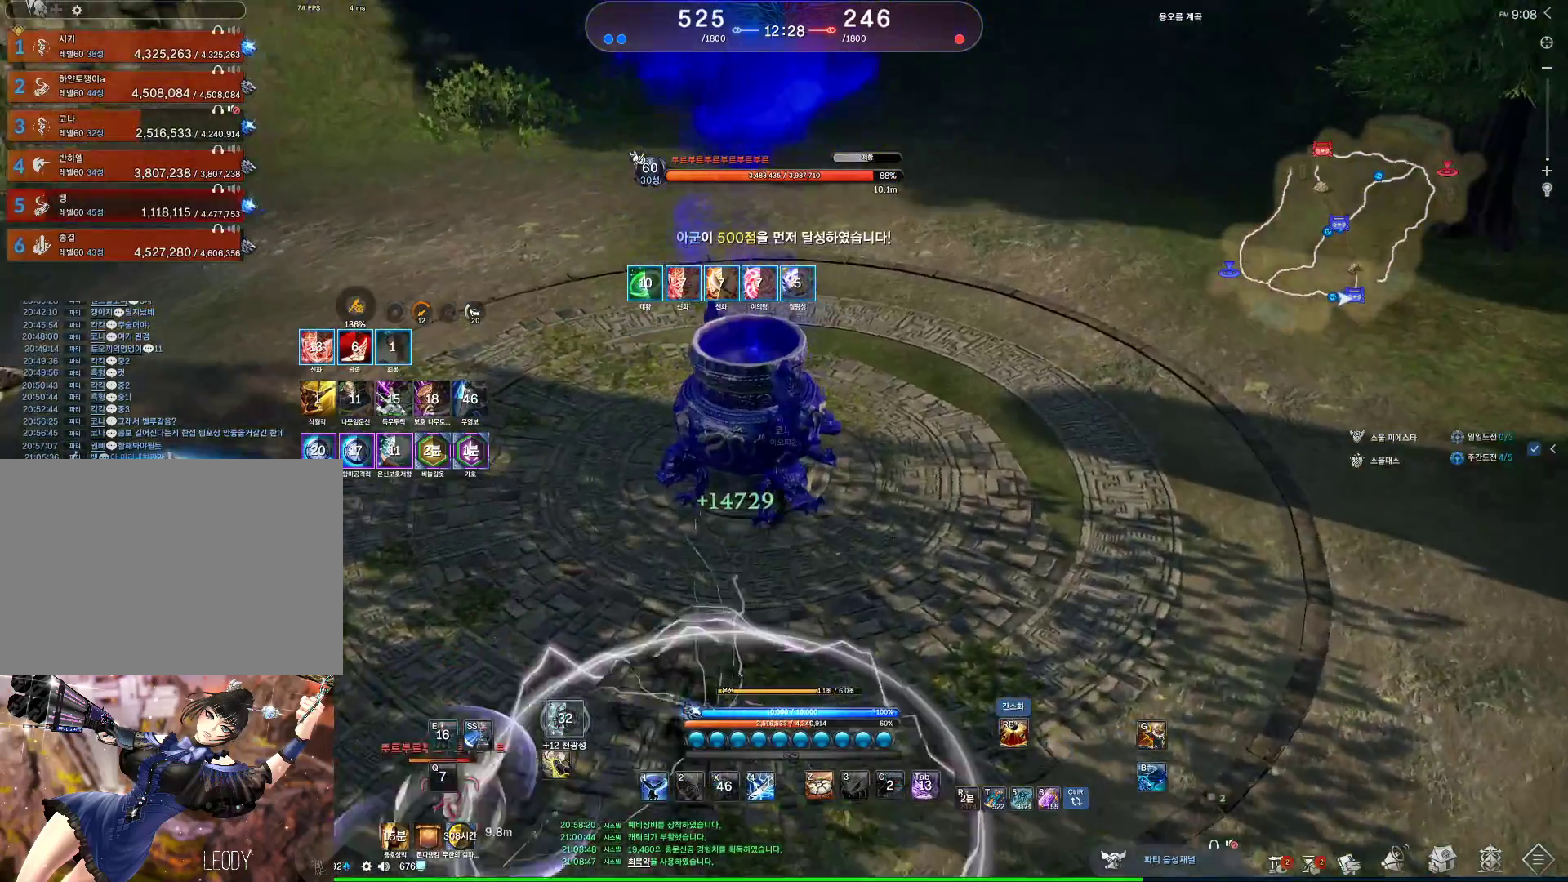
{"keys": [], "mouse": [], "events": [[200, "d", "up"], [233, "s", "down"], [333, "s", "up"]]}
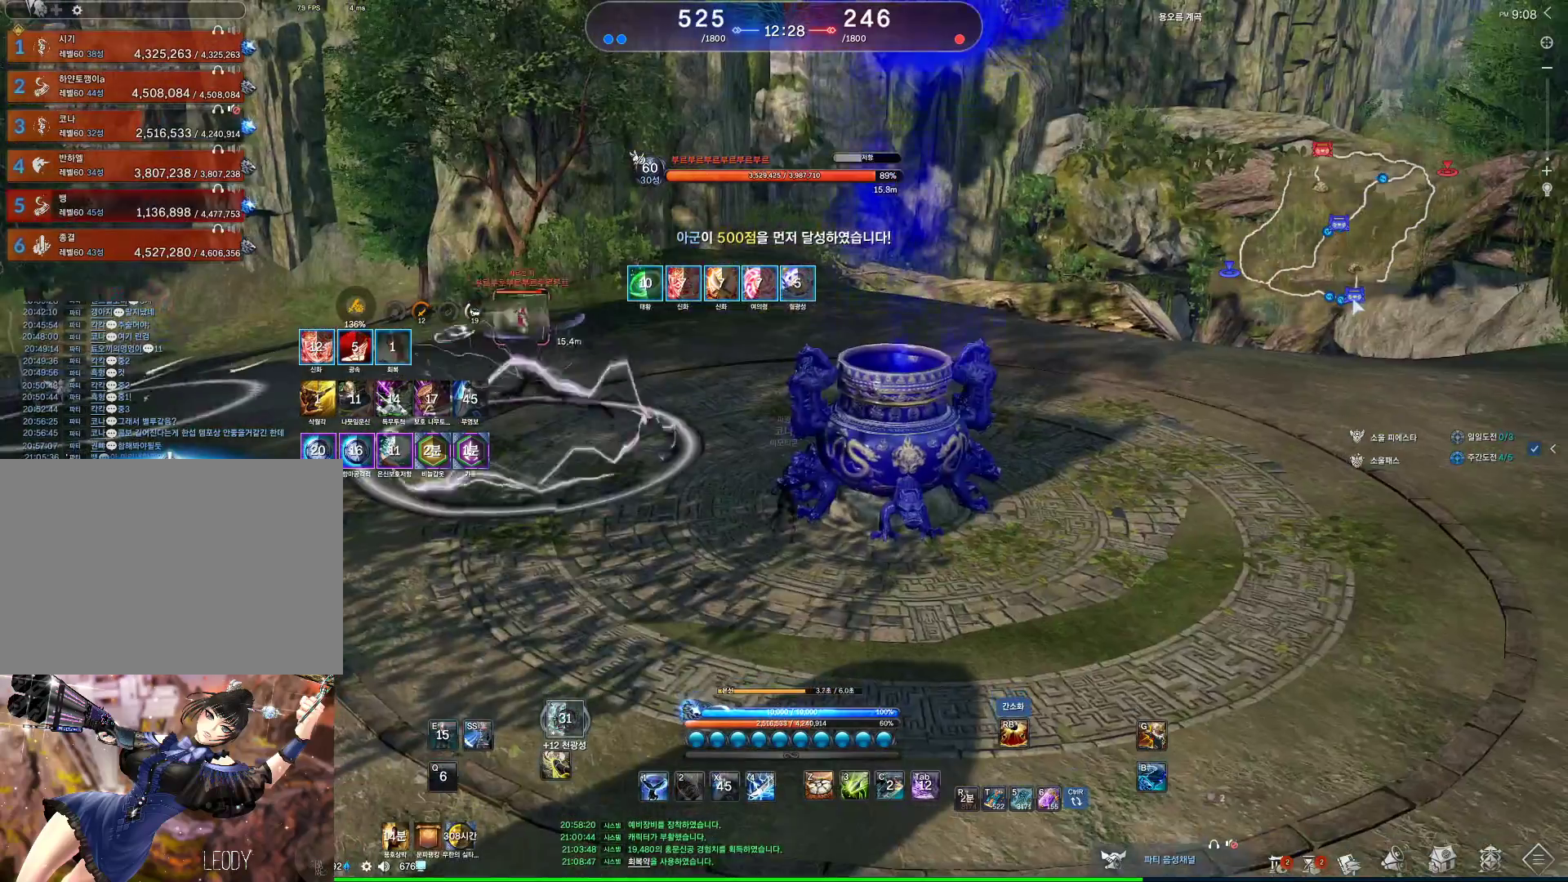
{"keys": [], "mouse": [], "events": [[33, "alt", "down"], [267, "mouse_left", "down"], [267, "mouse_right", "down"], [367, "mouse_right", "up"], [400, "mouse_left", "up"], [500, "alt", "up"]]}
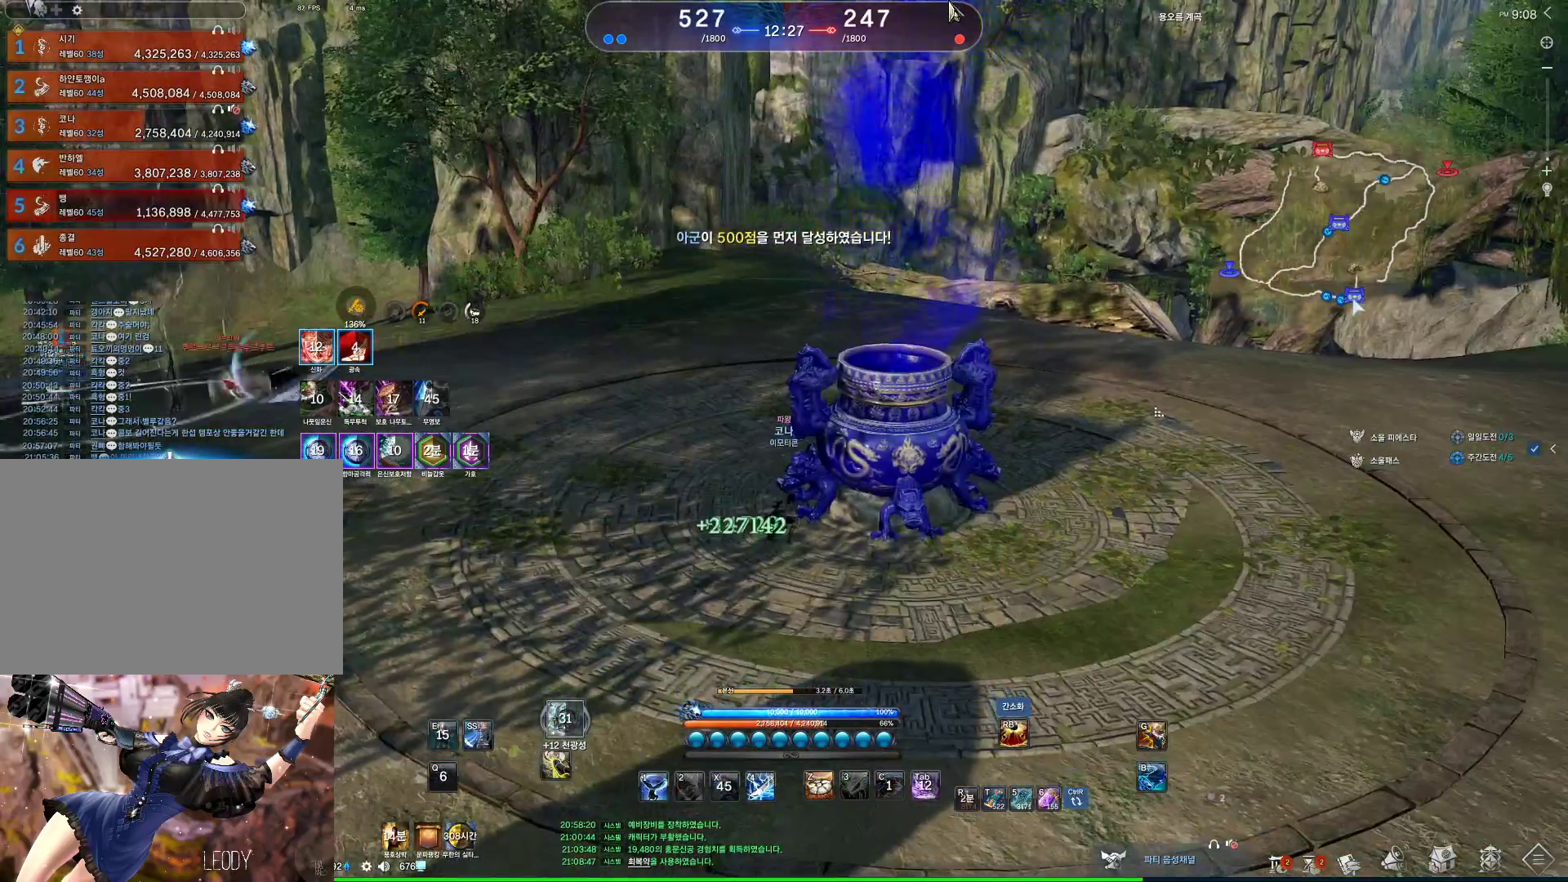
{"keys": ["alt"], "mouse": [], "events": [[133, "d", "down"], [233, "d", "up"], [267, "alt", "down"], [333, "mouse_mb4", "down"], [367, "mouse_mb4", "up"]]}
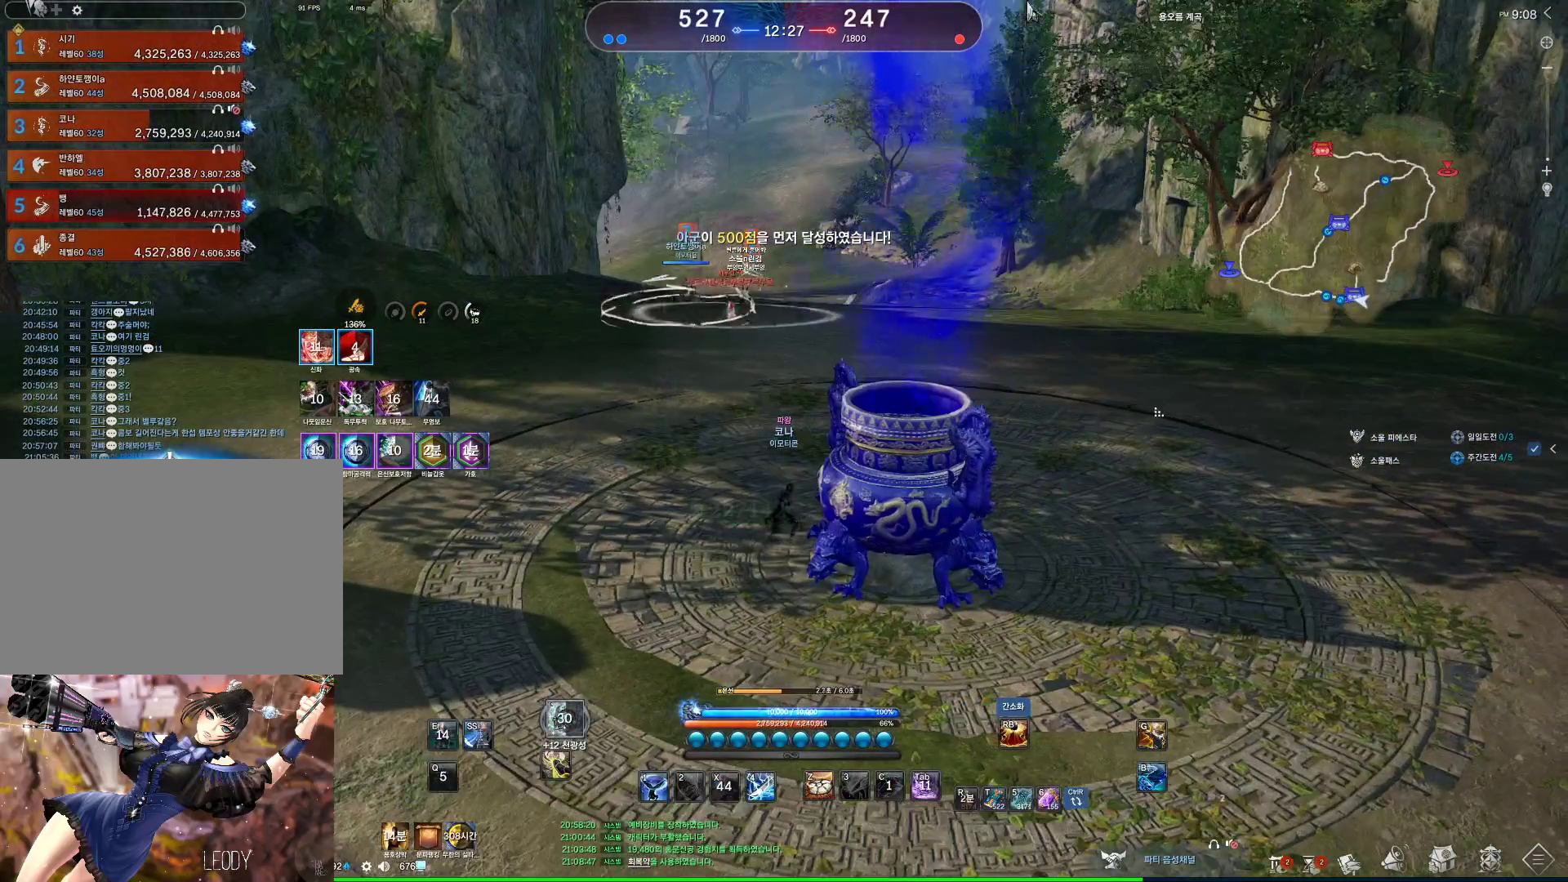
{"keys": ["alt"], "mouse": ["left", "right"], "events": [[467, "mouse_left", "down"], [467, "mouse_right", "down"]]}
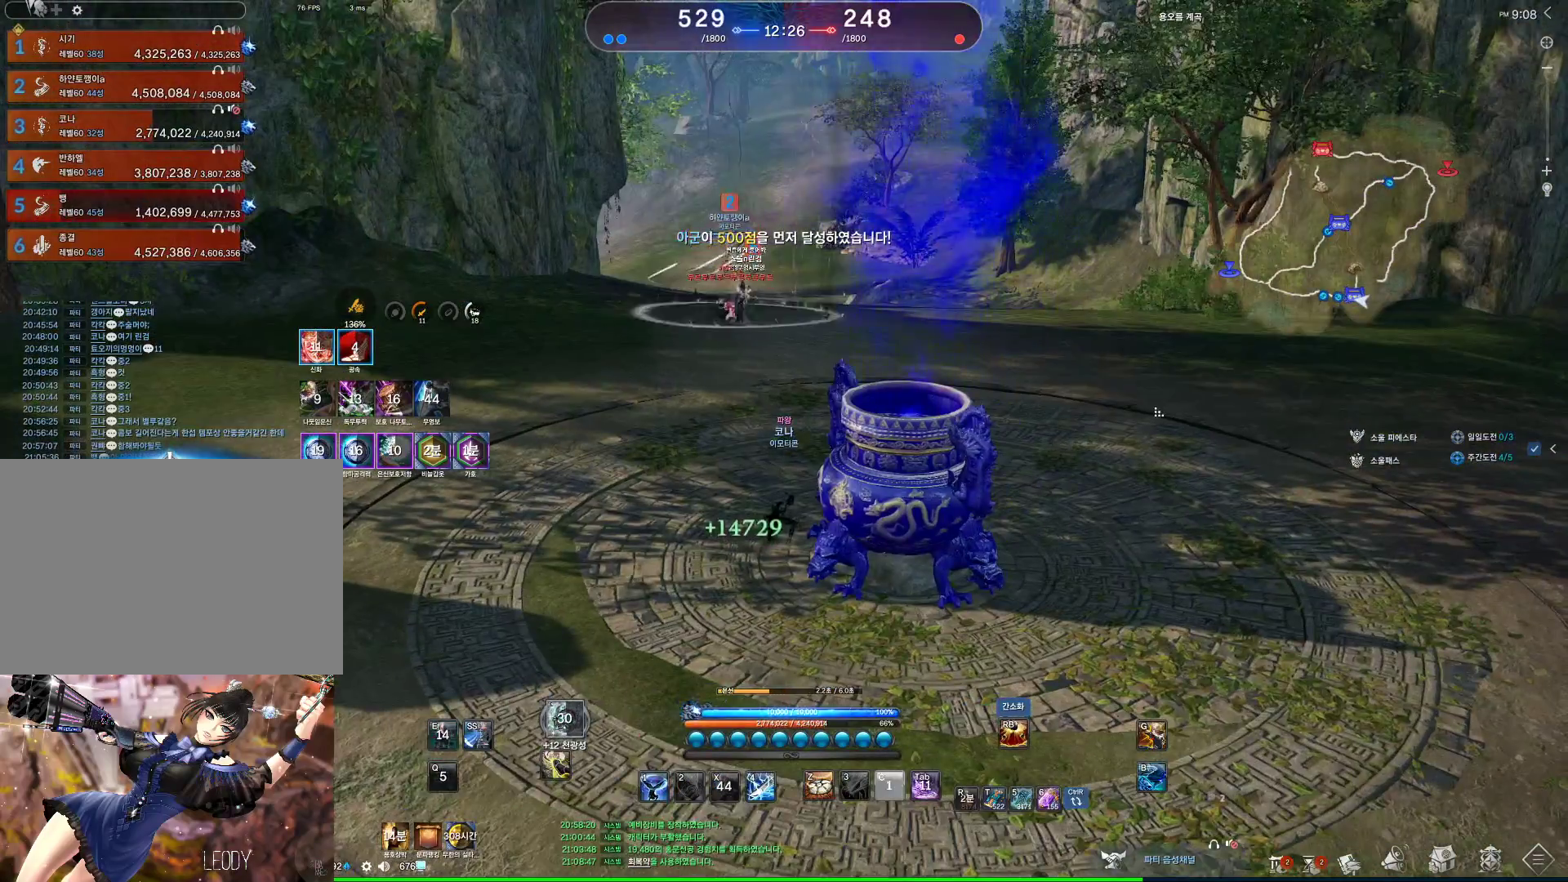
{"keys": ["d", "w"], "mouse": [], "events": [[133, "mouse_right", "up"], [167, "mouse_right", "down"], [267, "mouse_left", "up"], [267, "mouse_right", "up"], [333, "d", "down"], [333, "w", "down"], [400, "alt", "up"]]}
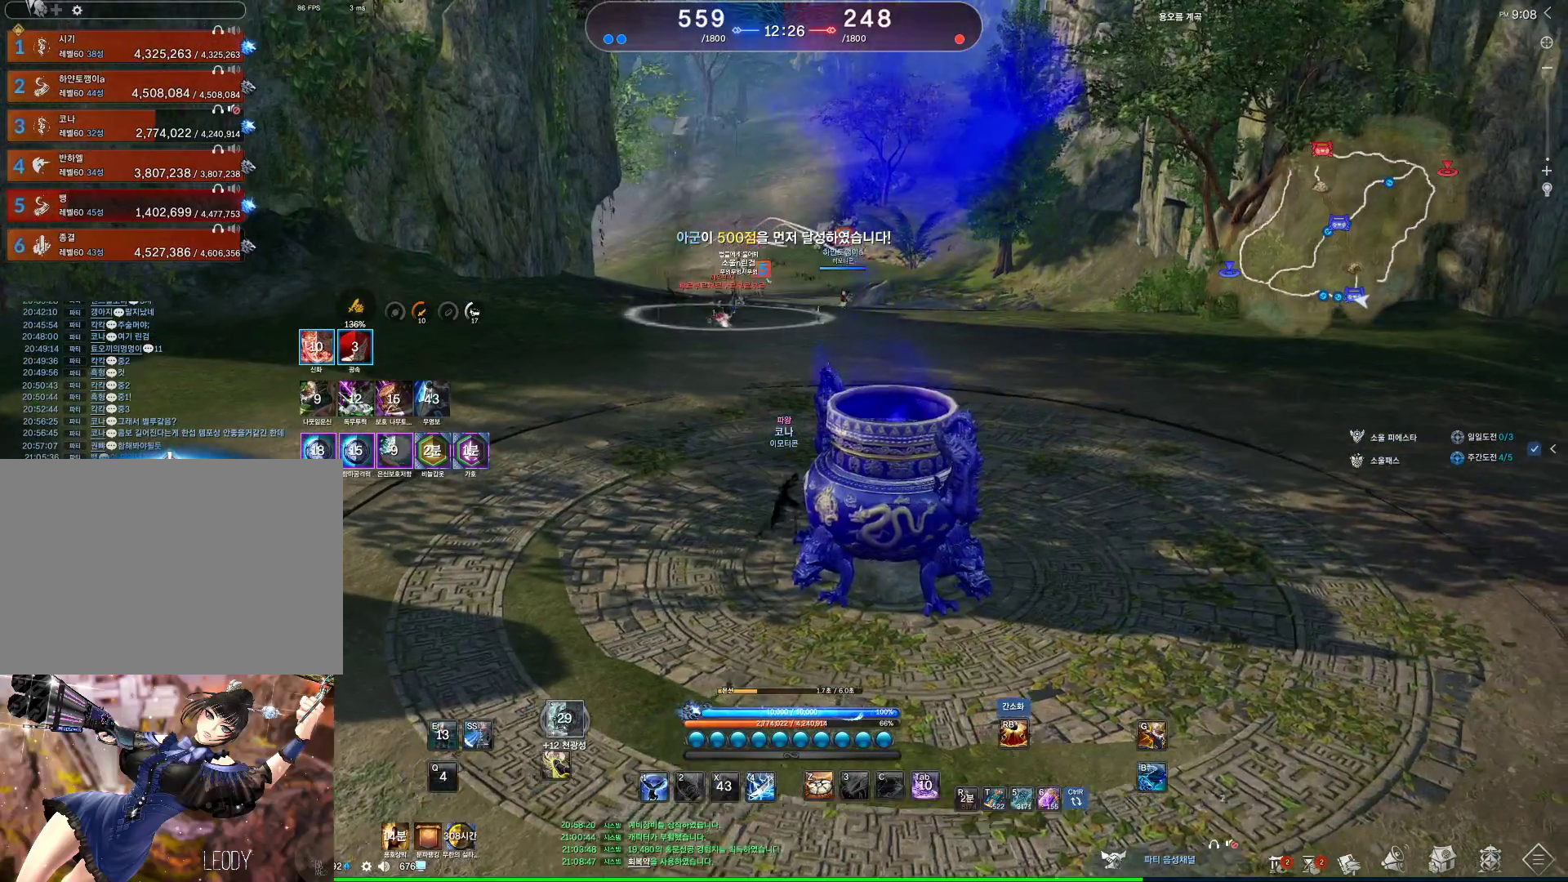
{"keys": ["alt"], "mouse": [], "events": [[133, "alt", "down"], [333, "w", "up"], [367, "d", "up"], [400, "mouse_left", "down"], [400, "mouse_right", "down"], [500, "mouse_left", "up"], [500, "mouse_right", "up"]]}
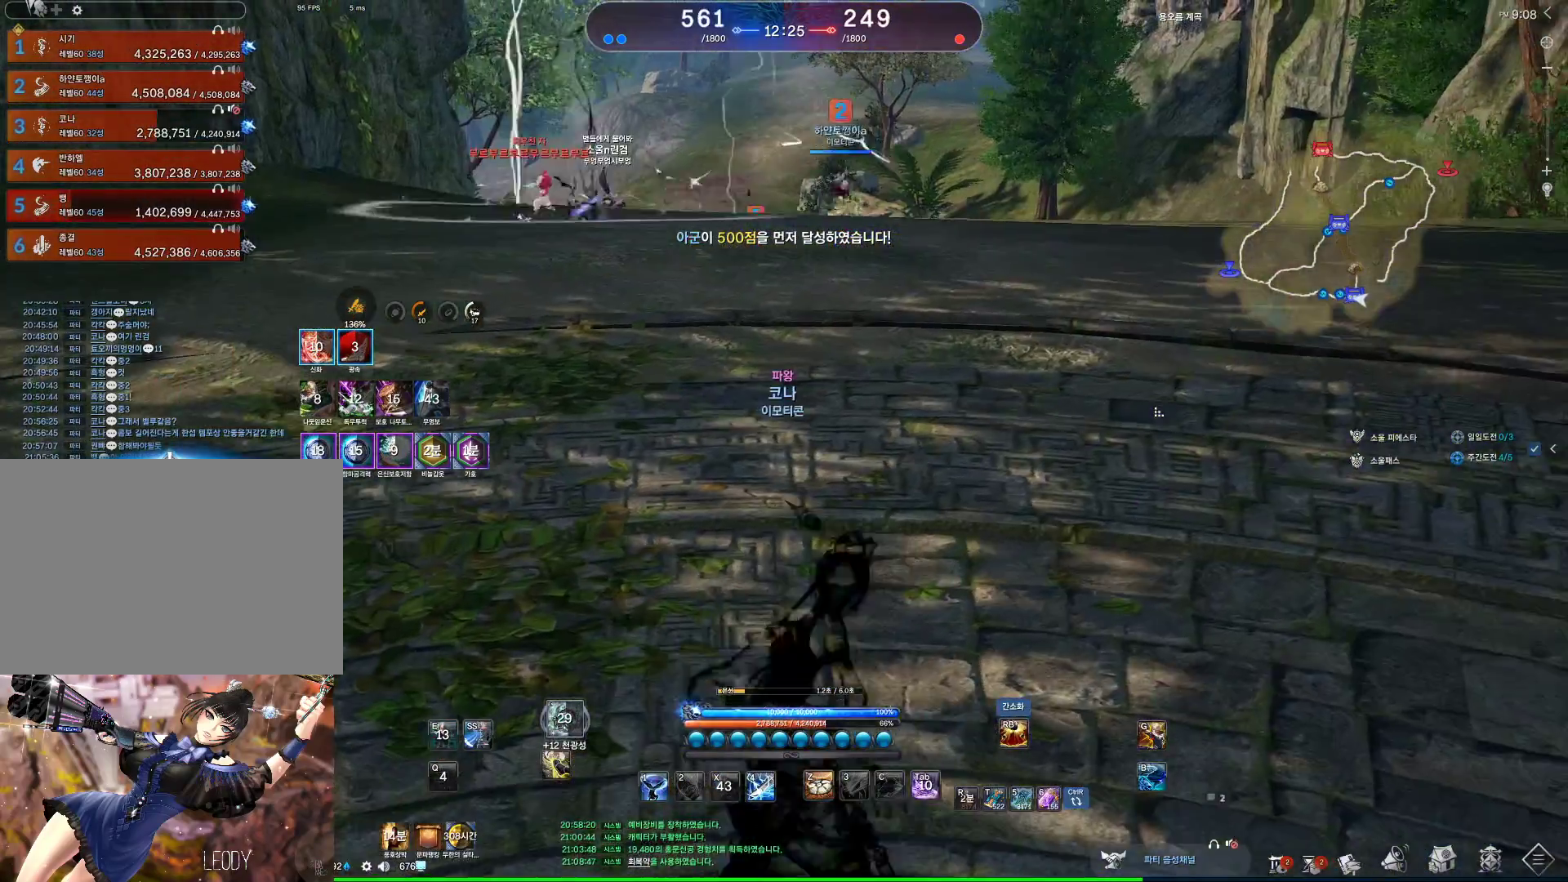
{"keys": ["alt"], "mouse": [], "events": [[67, "mouse_right", "down"], [100, "mouse_left", "down"], [200, "mouse_left", "up"], [200, "mouse_right", "up"]]}
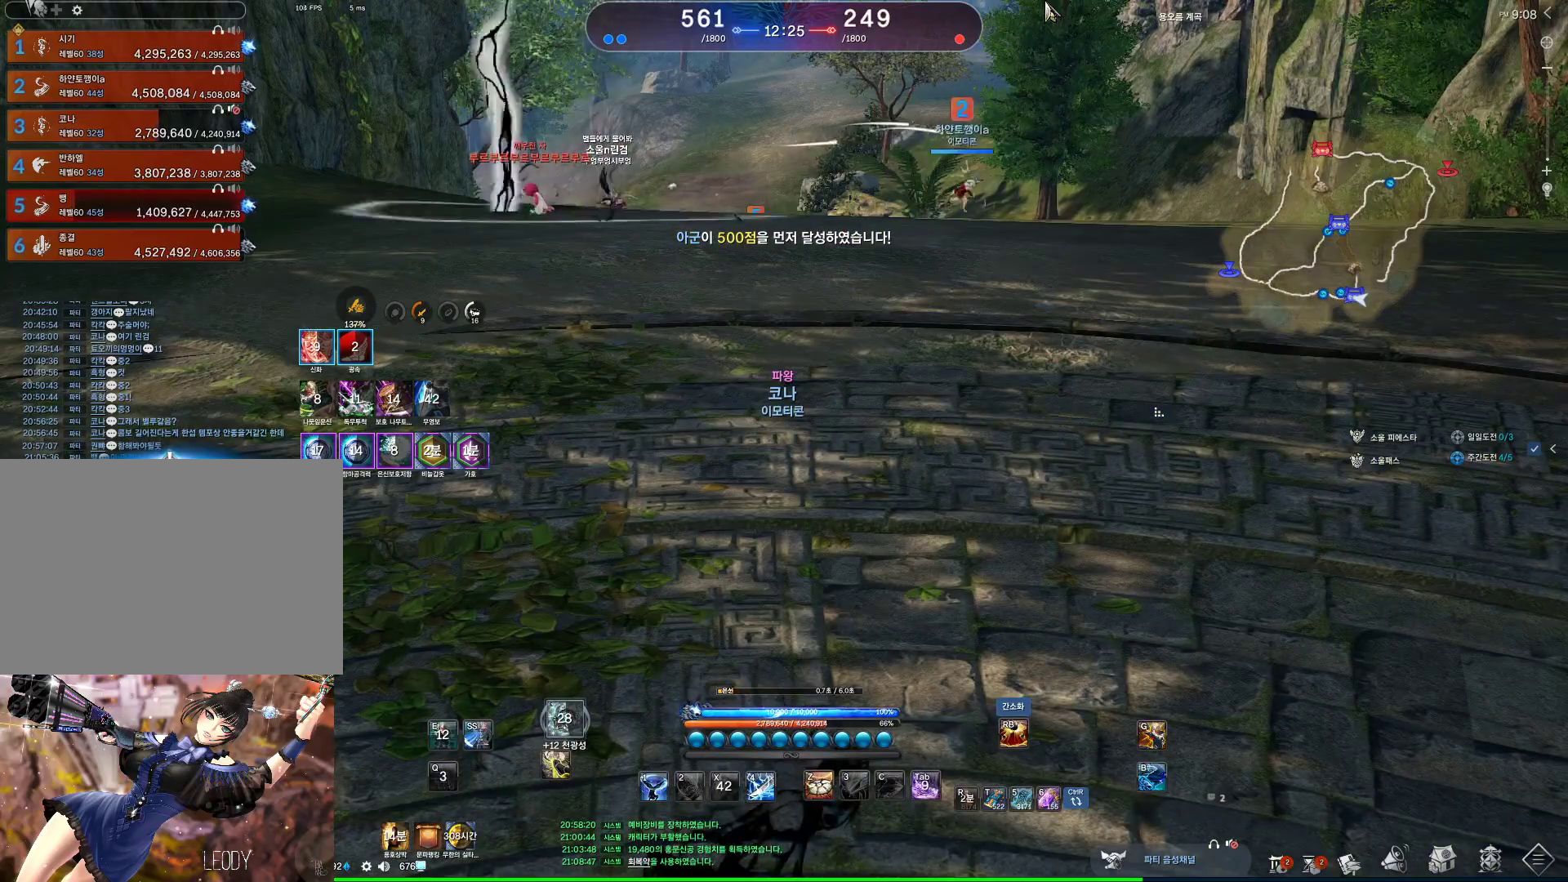
{"keys": [], "mouse": [], "events": [[200, "alt", "up"]]}
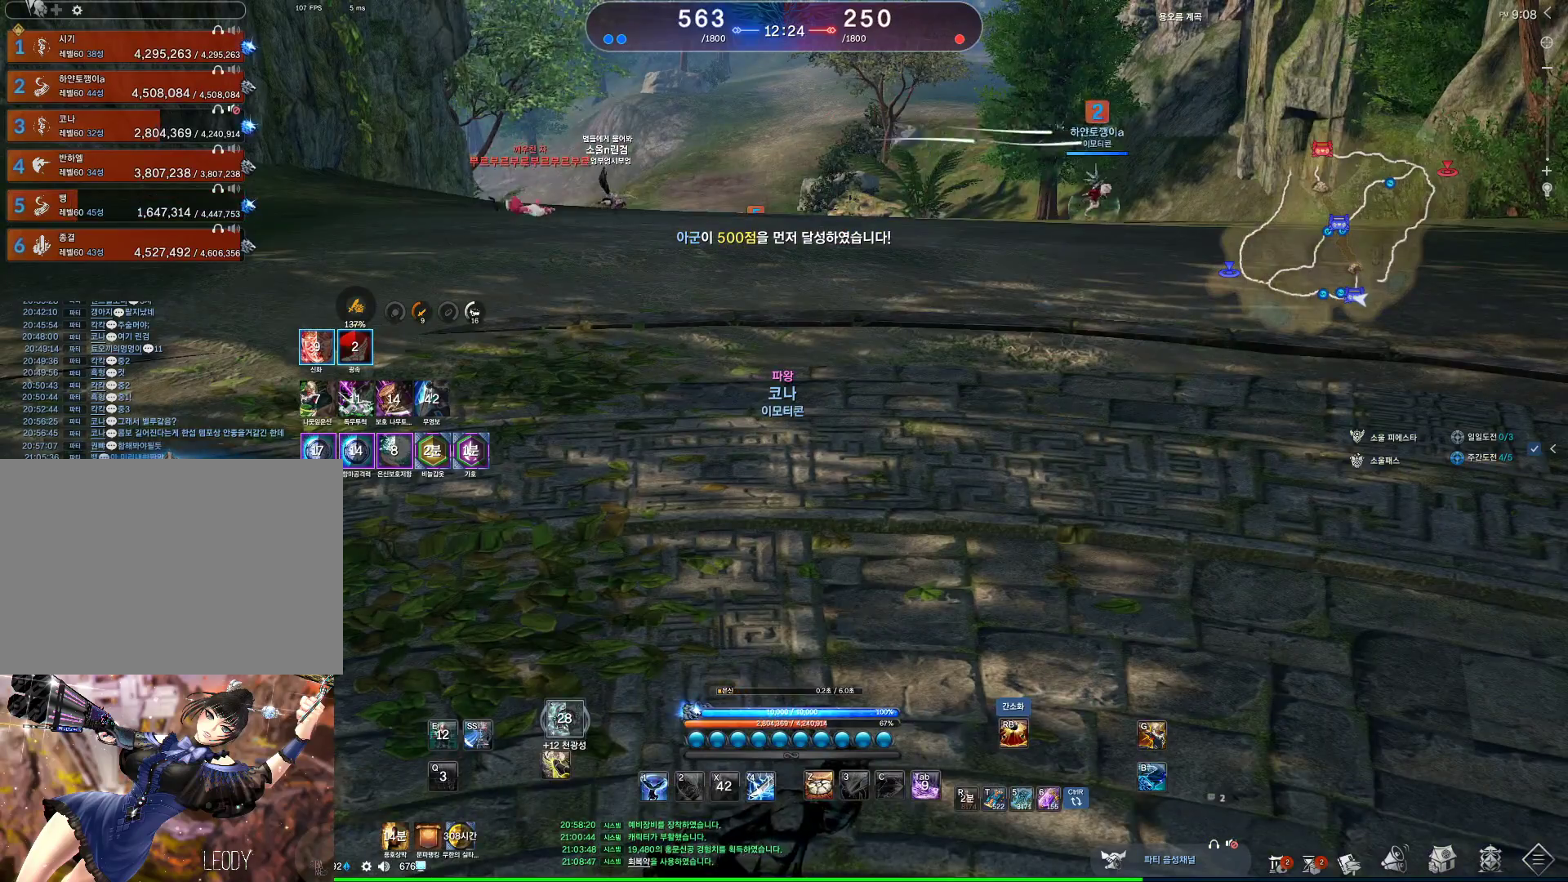
{"keys": ["a", "space", "w"], "mouse": [], "events": [[367, "a", "down"], [367, "w", "down"], [500, "space", "down"]]}
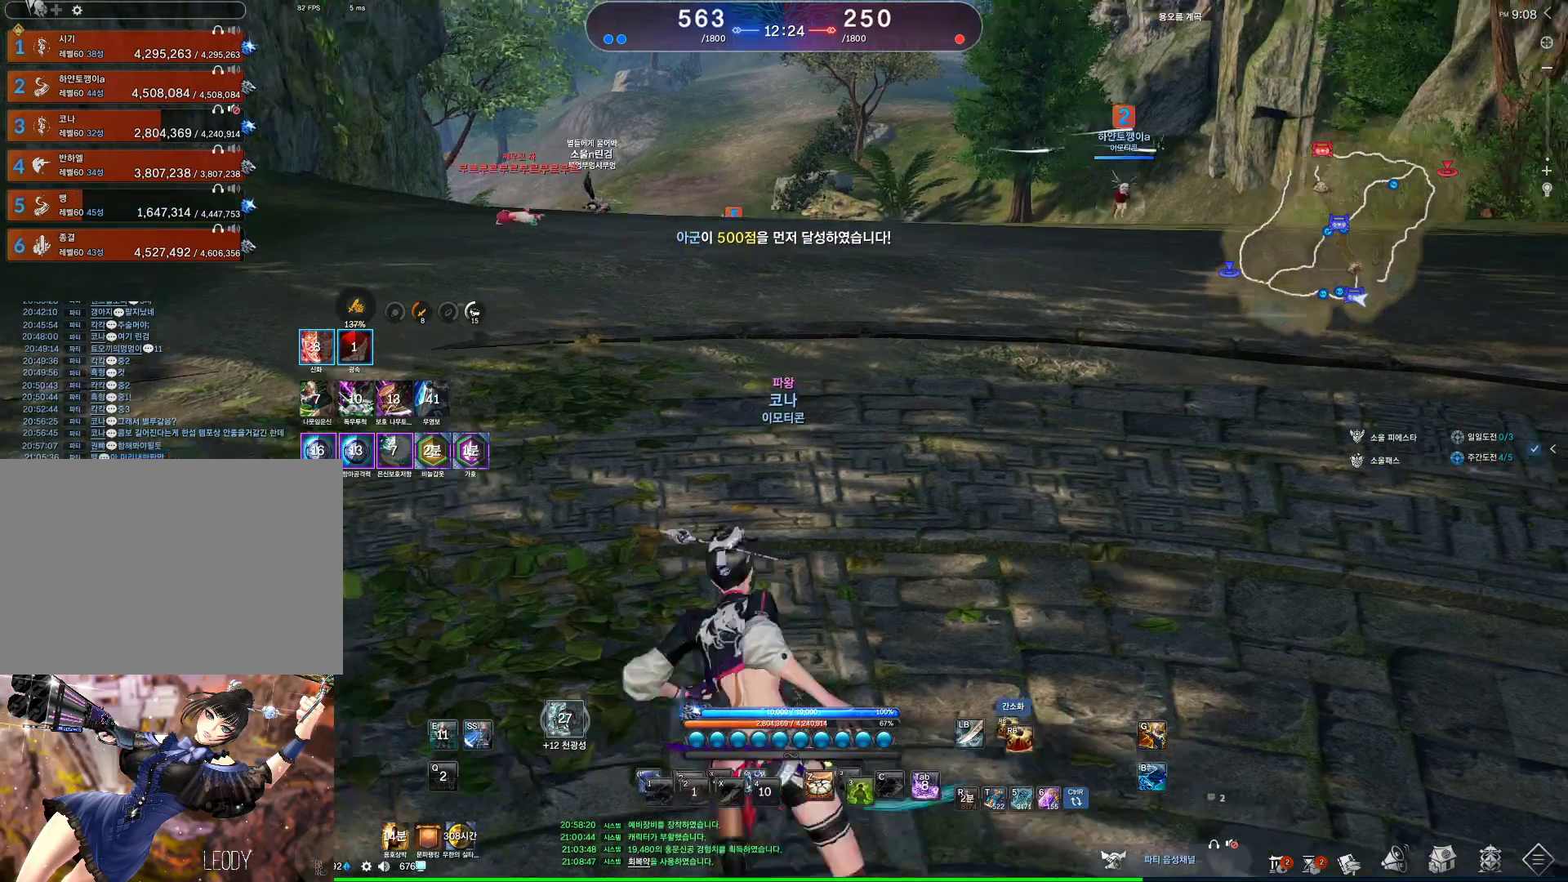
{"keys": [], "mouse": [], "events": [[67, "w", "up"], [133, "s", "down"], [133, "space", "up"], [200, "a", "up"], [467, "s", "up"]]}
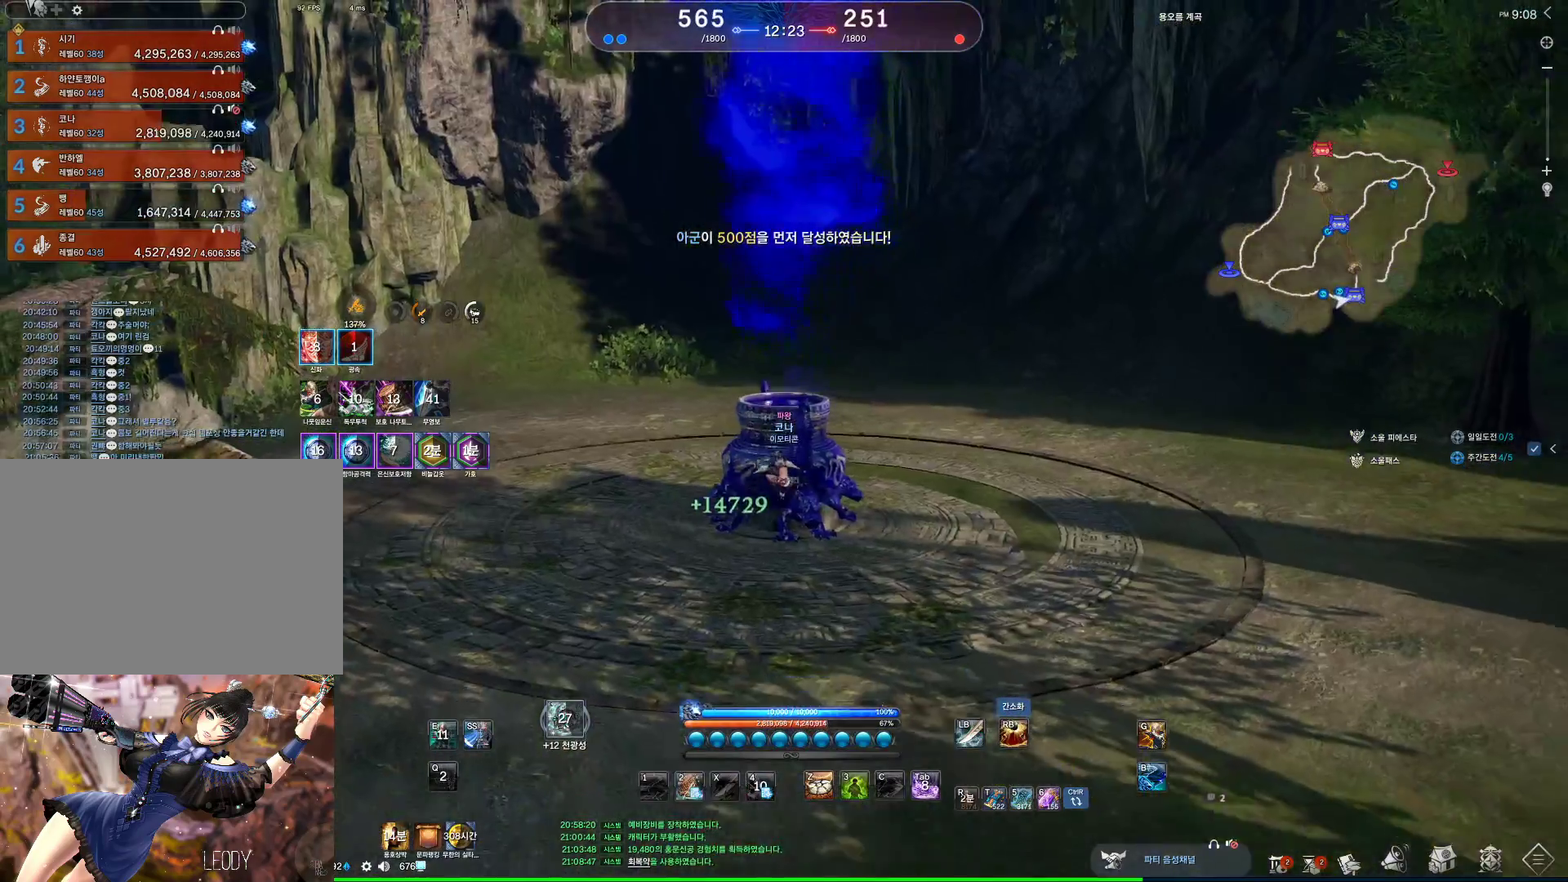
{"keys": ["alt", "d", "s"], "mouse": [], "events": [[33, "a", "down"], [300, "s", "down"], [367, "a", "up"], [400, "alt", "down"], [500, "d", "down"]]}
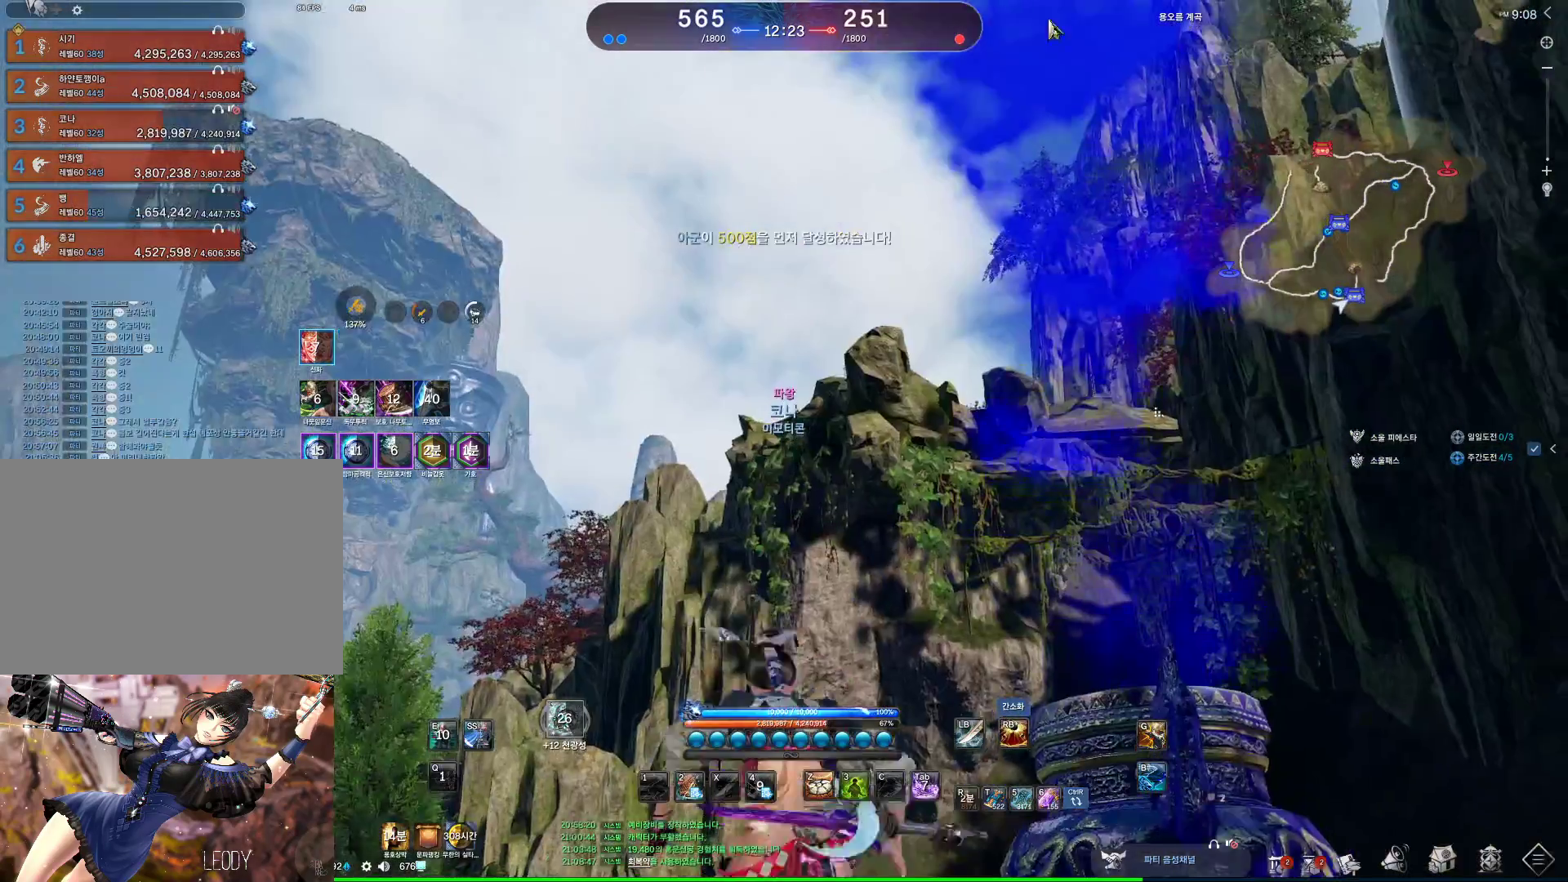
{"keys": ["s"], "mouse": [], "events": [[233, "mouse_left", "down"], [233, "mouse_right", "down"], [333, "d", "up"], [367, "mouse_left", "up"], [367, "mouse_right", "up"], [500, "alt", "up"]]}
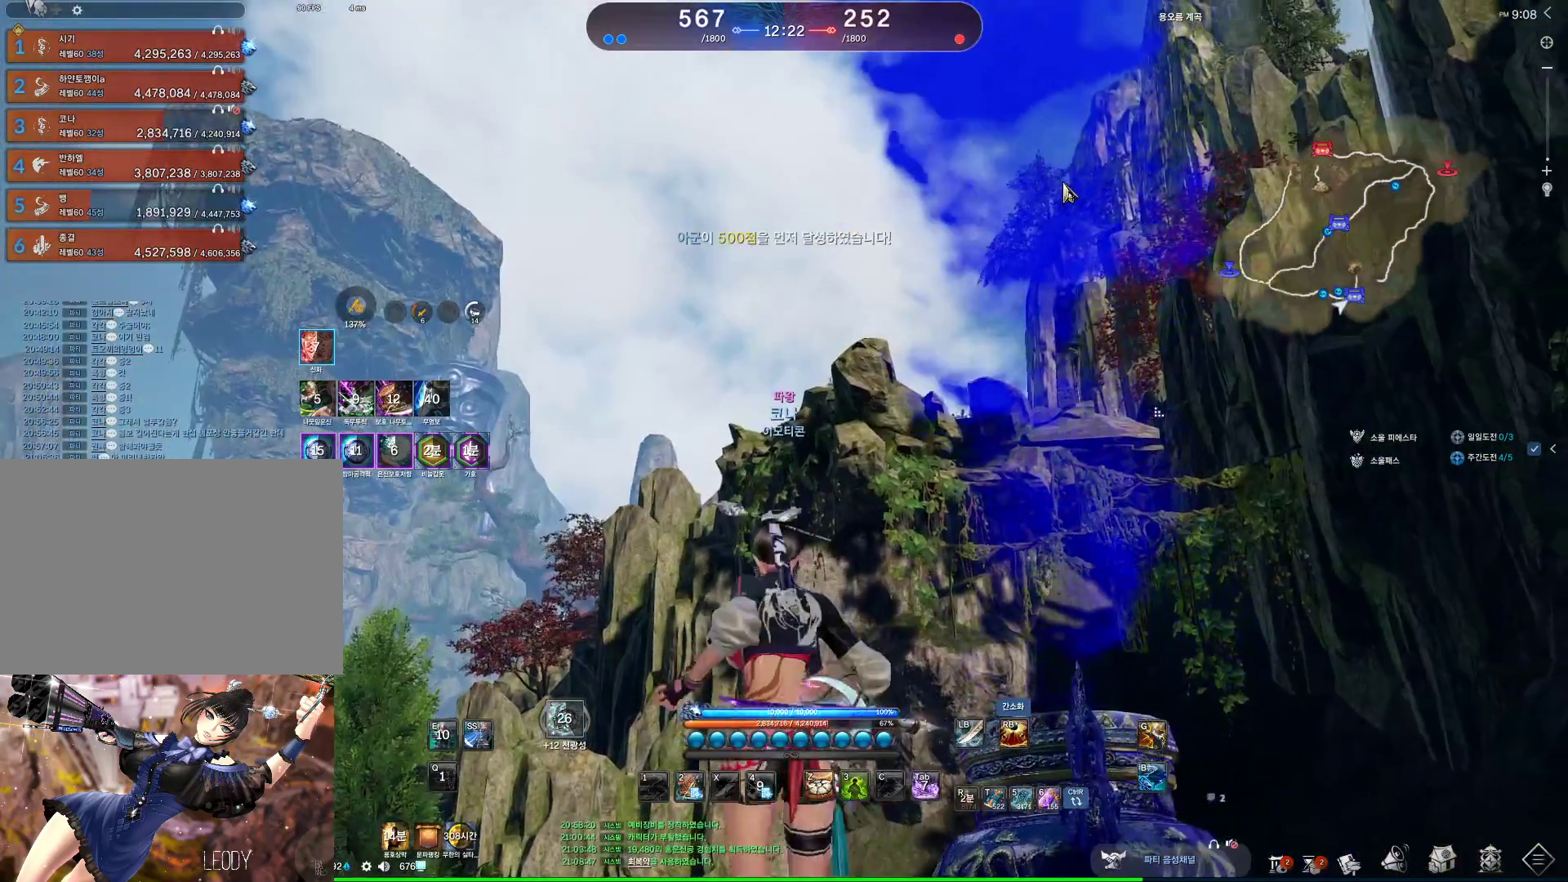
{"keys": ["alt", "s"], "mouse": ["left", "right"], "events": [[233, "alt", "down"], [500, "mouse_left", "down"], [500, "mouse_right", "down"]]}
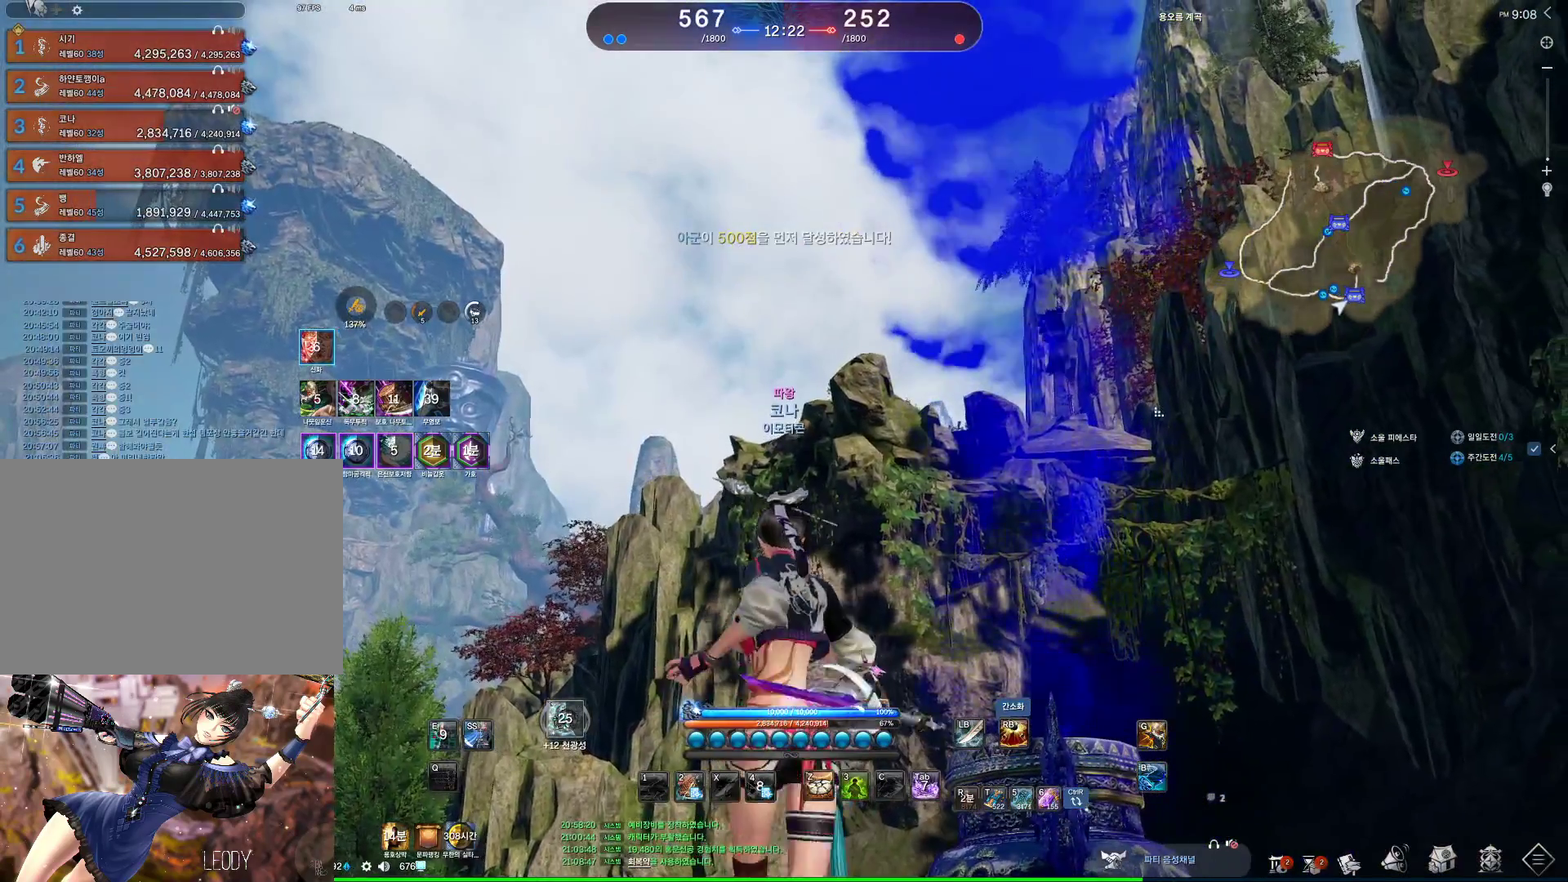
{"keys": [], "mouse": [], "events": [[67, "mouse_right", "up"], [67, "s", "up"], [133, "mouse_left", "up"], [267, "alt", "up"]]}
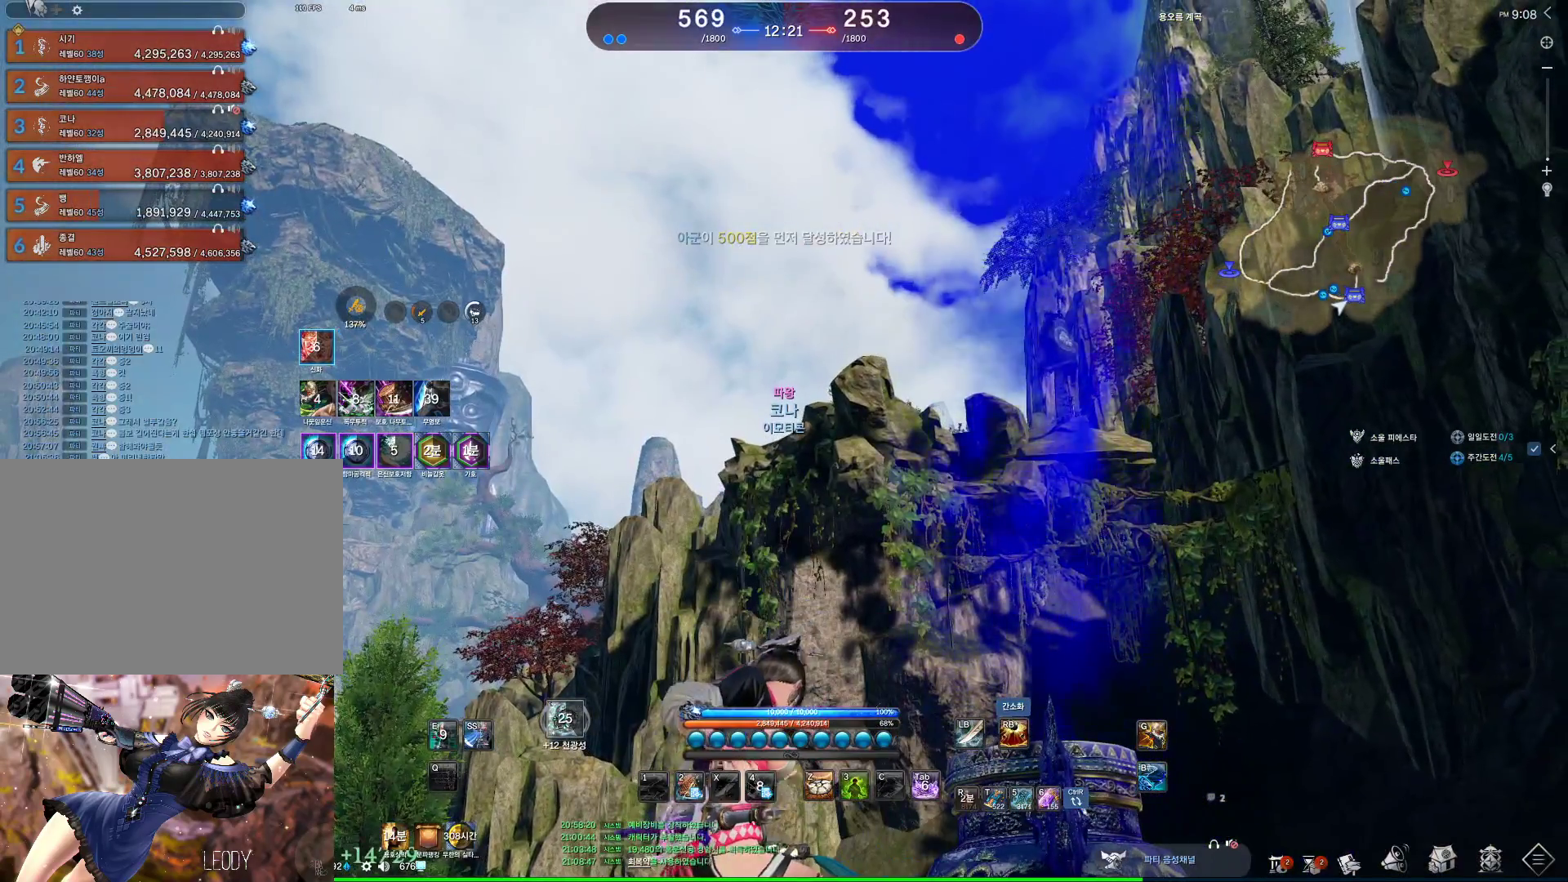
{"keys": [], "mouse": [], "events": []}
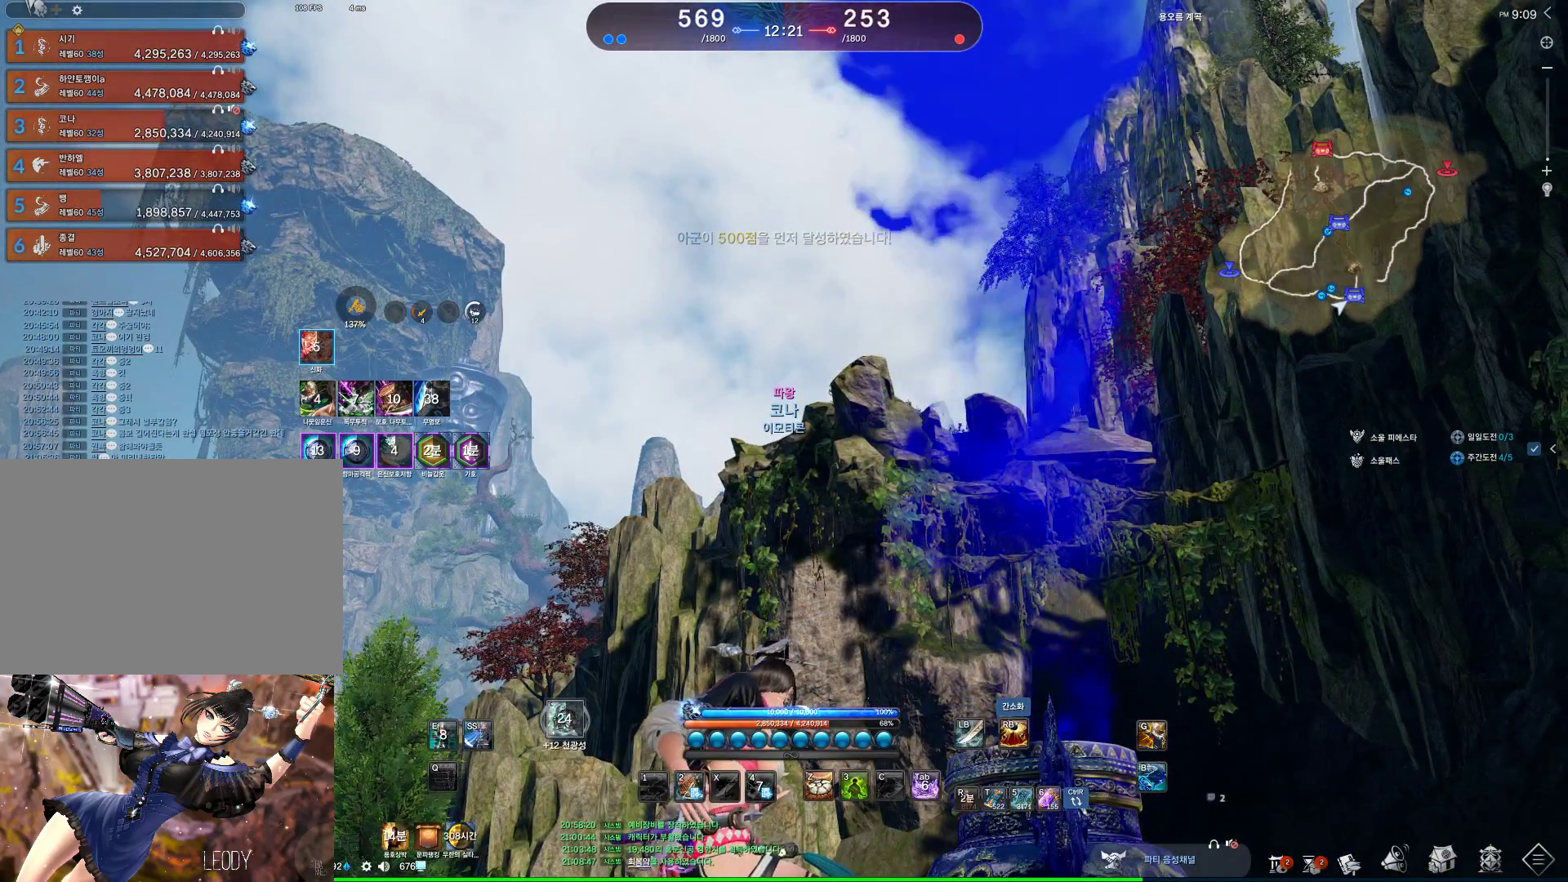
{"keys": [], "mouse": [], "events": []}
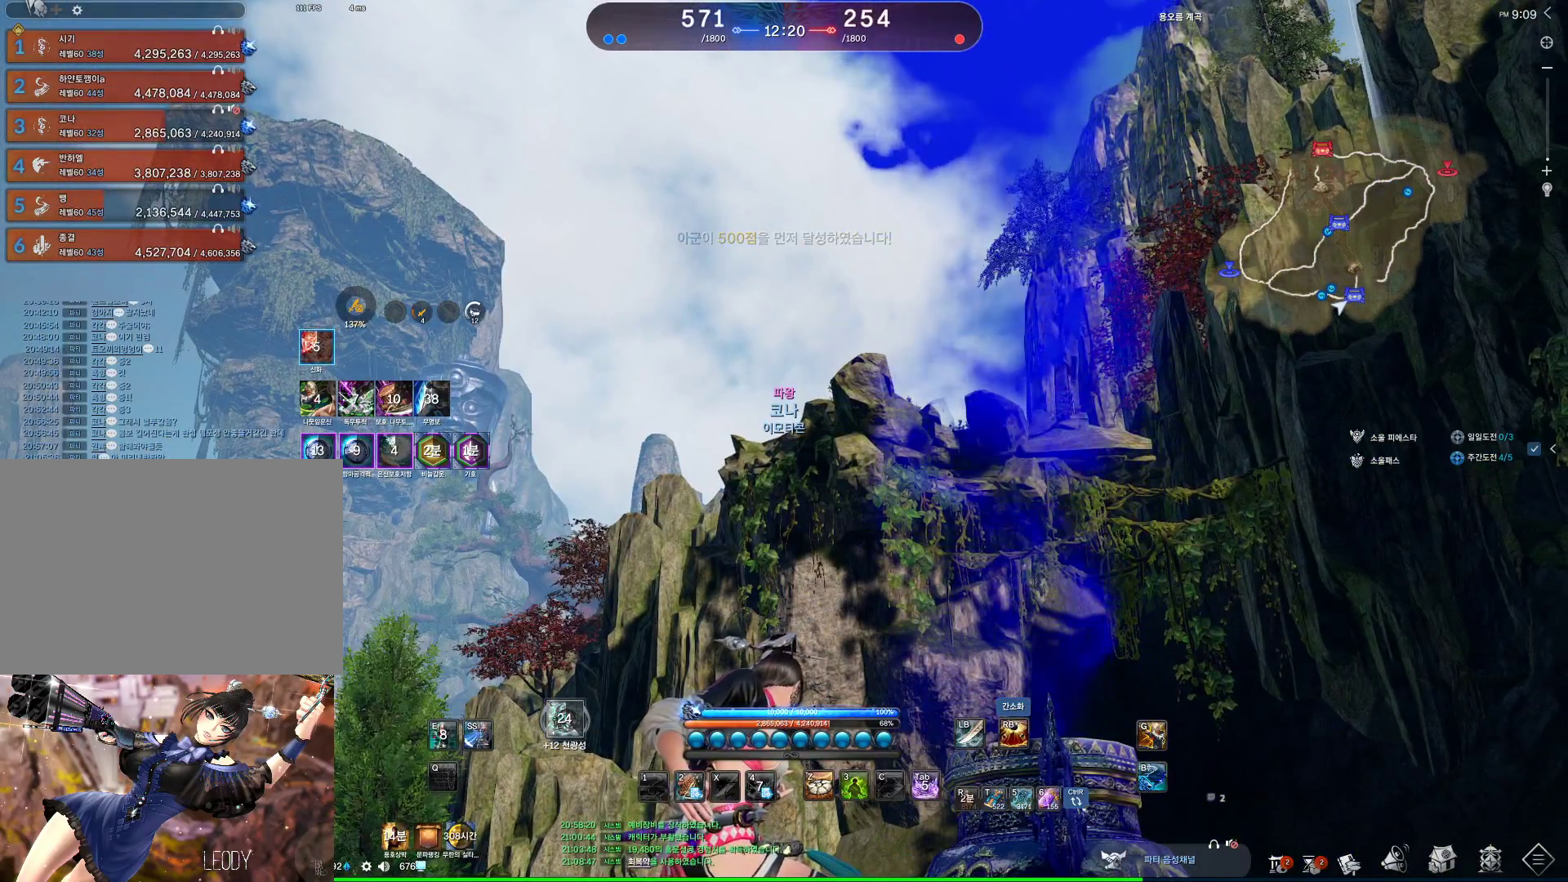
{"keys": [], "mouse": [], "events": []}
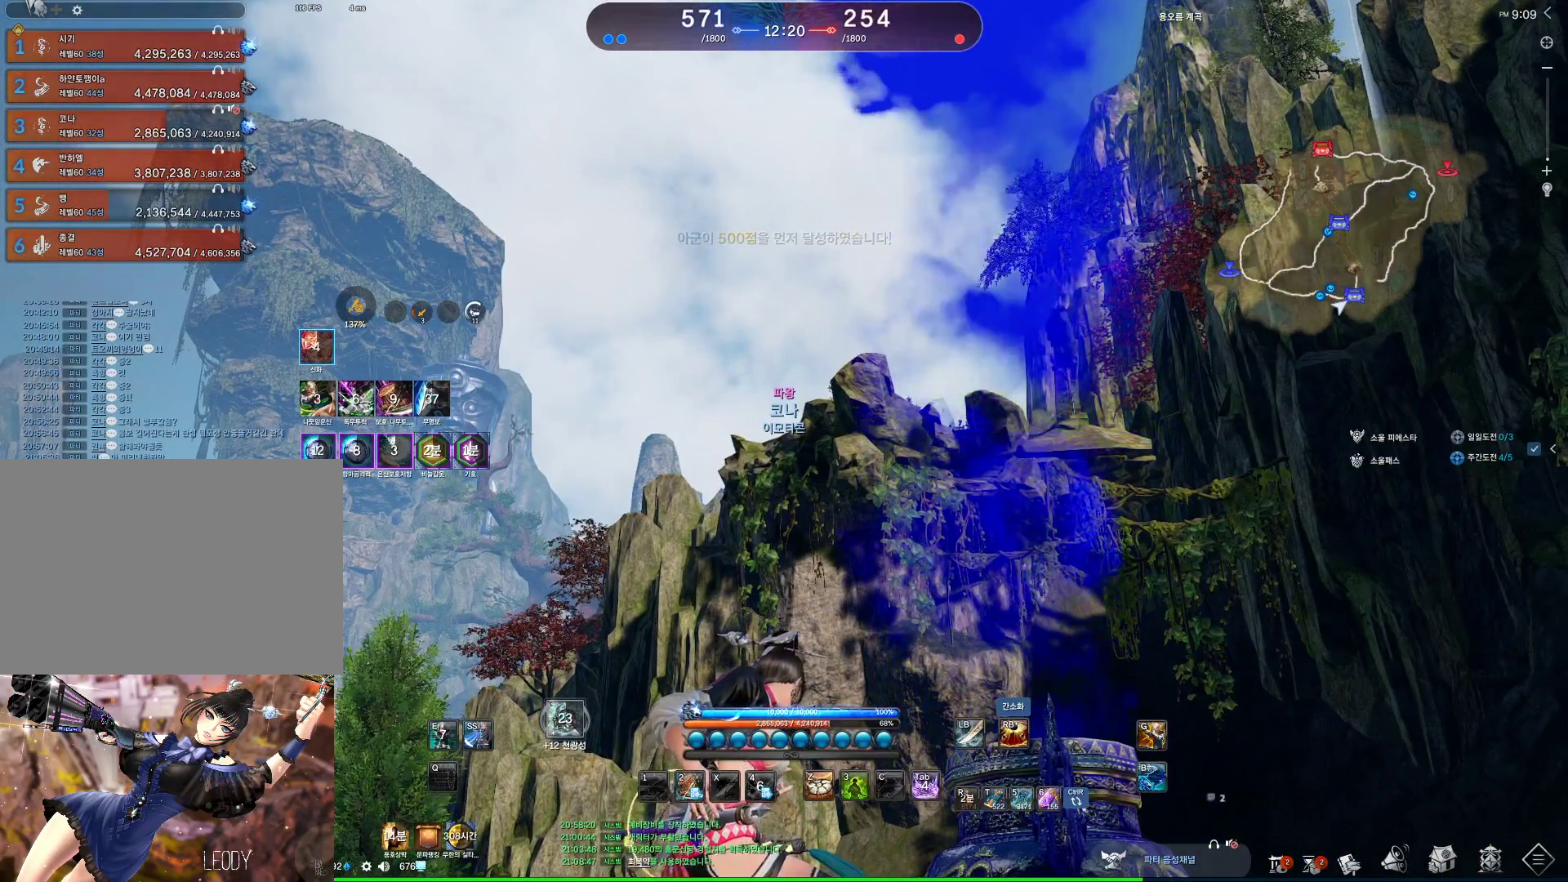
{"keys": [], "mouse": [], "events": []}
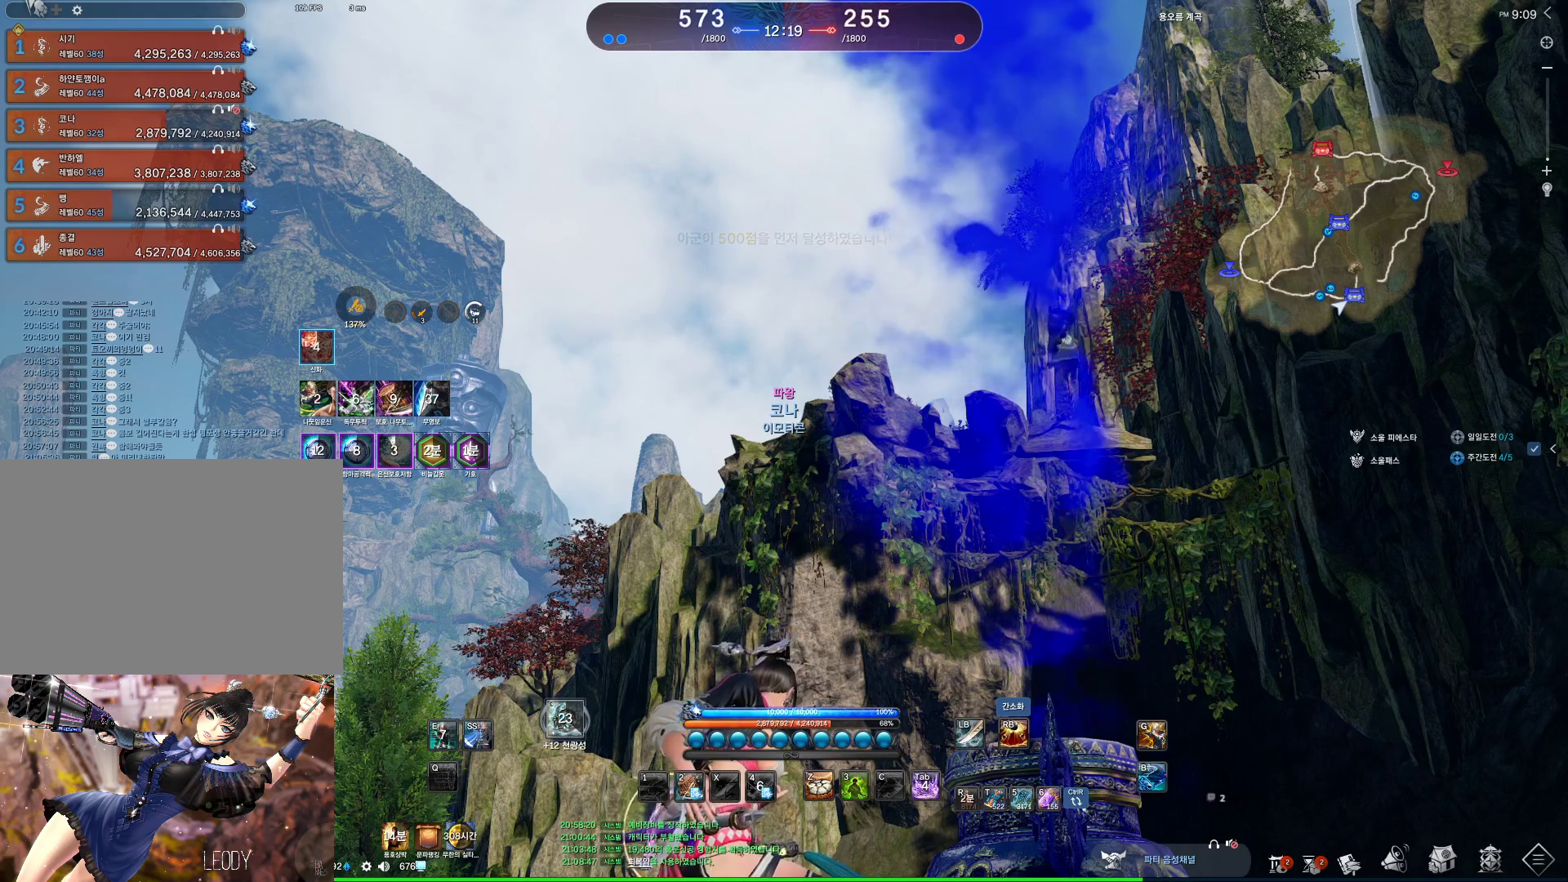
{"keys": [], "mouse": [], "events": []}